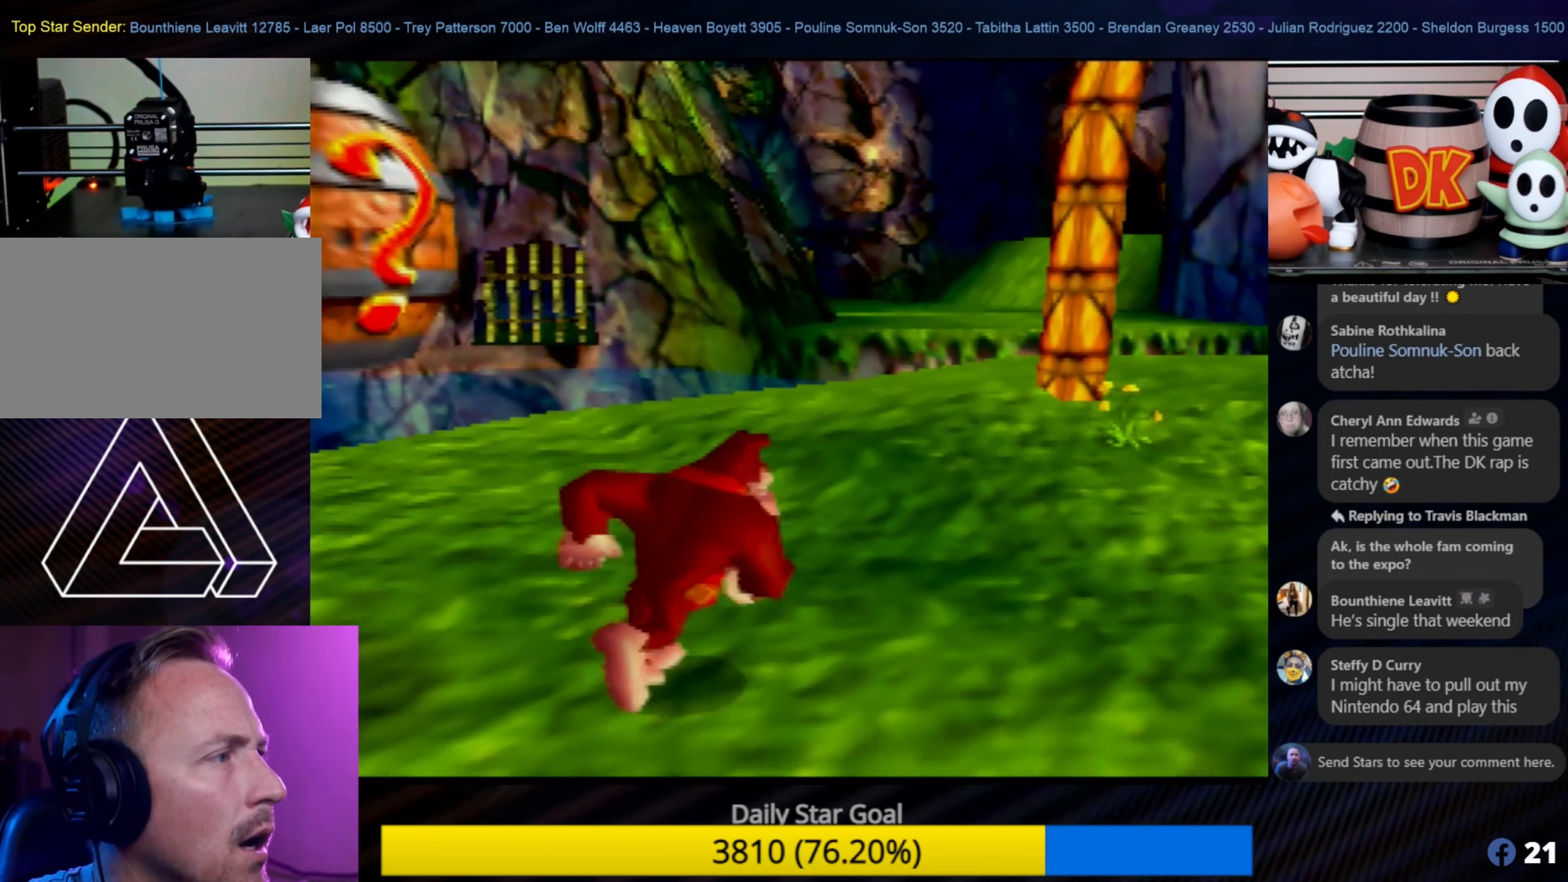
Gameplay with a controller (Nintendo layout); each line is a JSON object with the inputs held at the frame after it. "events" lists button and stick changes between this image and that frame as [ms after this image, input, new state], when the widget could be followed in between. Not read: L1 L3 R3.
{"buttons": [], "left_stick": "up-right", "events": []}
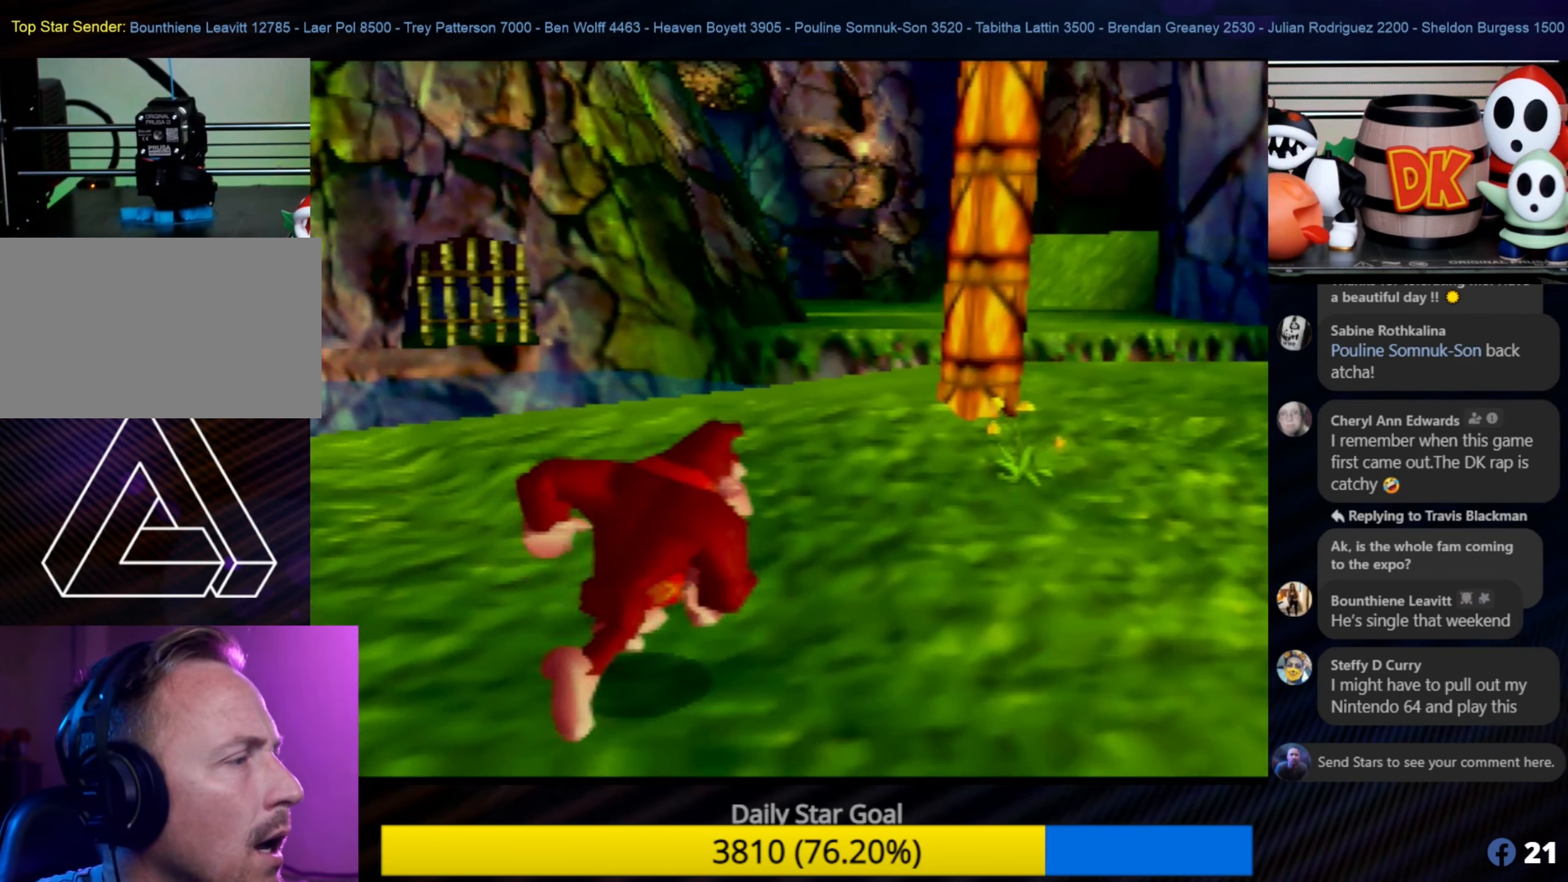
{"buttons": [], "left_stick": "up", "events": [[150, "left_stick", "up"]]}
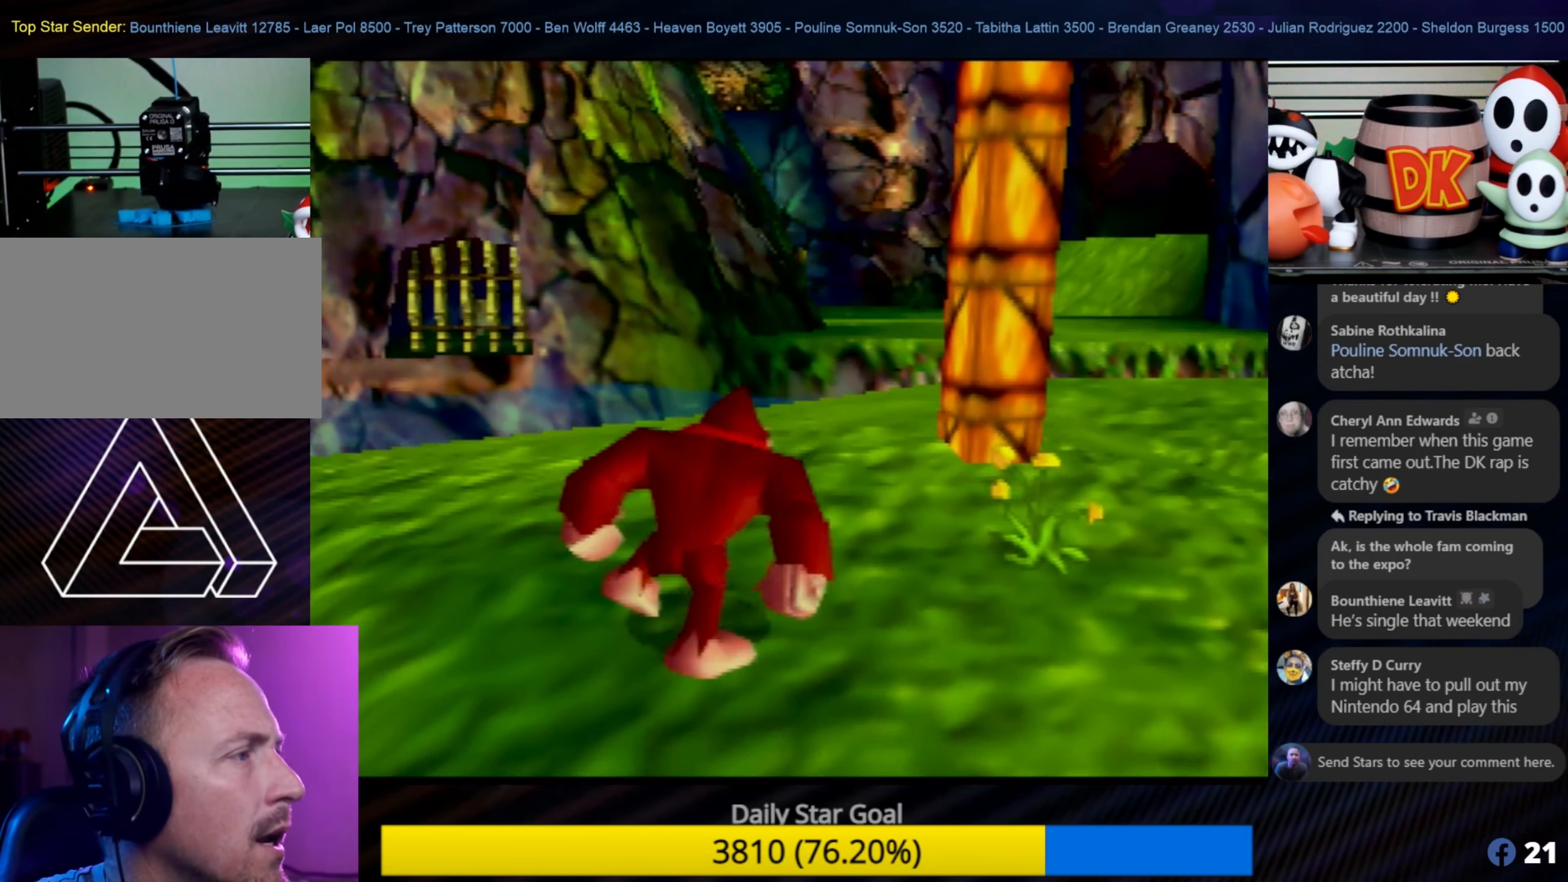
{"buttons": [], "left_stick": "up-right", "events": [[367, "left_stick", "up-right"]]}
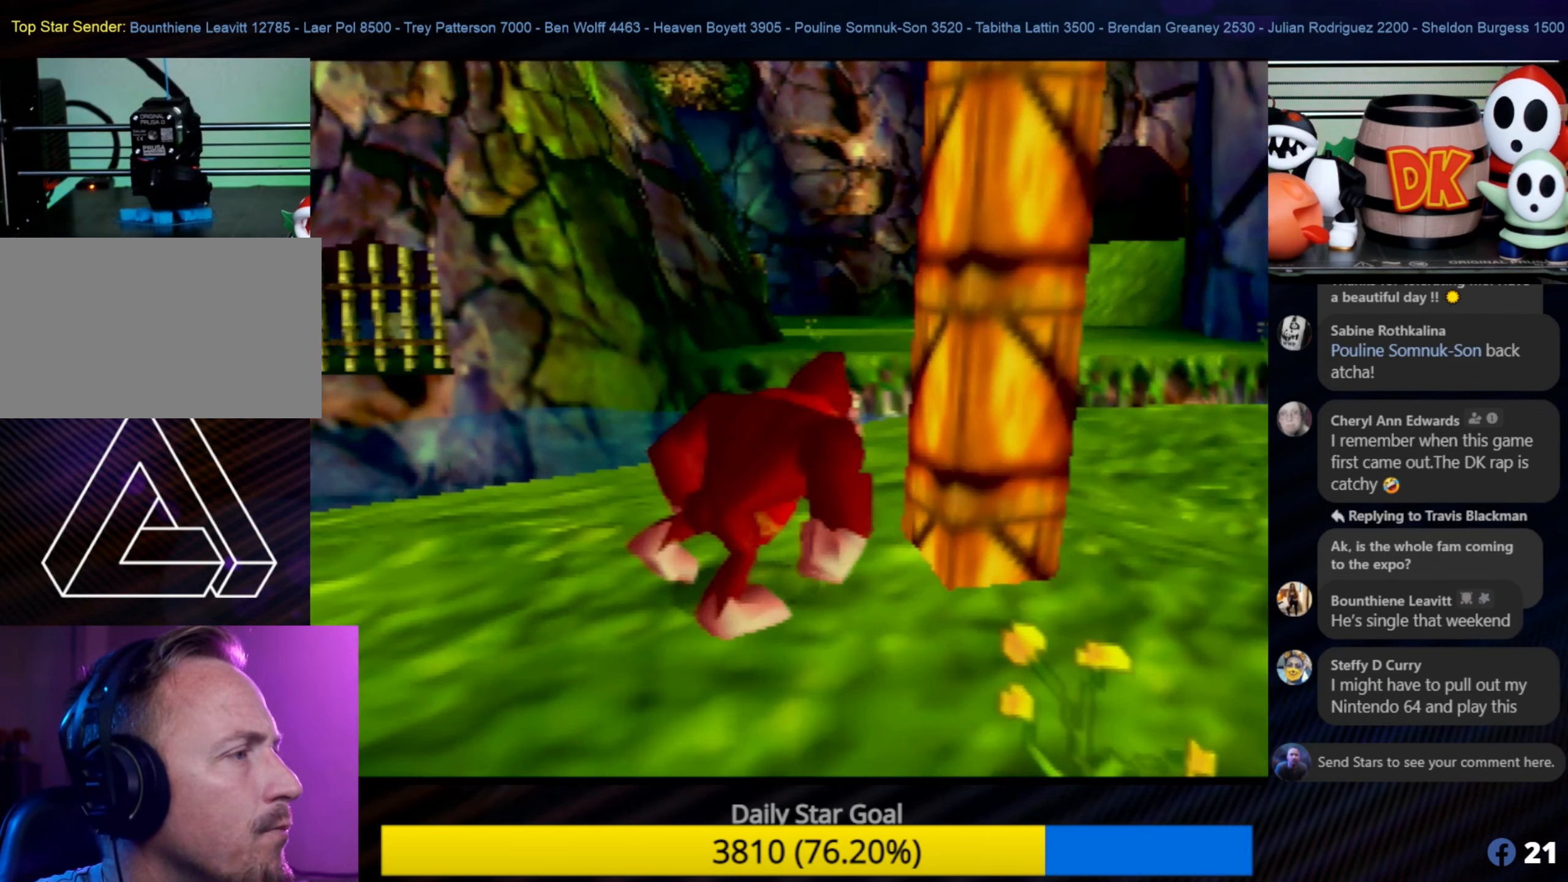
{"buttons": [], "left_stick": "up", "events": [[67, "left_stick", "up"]]}
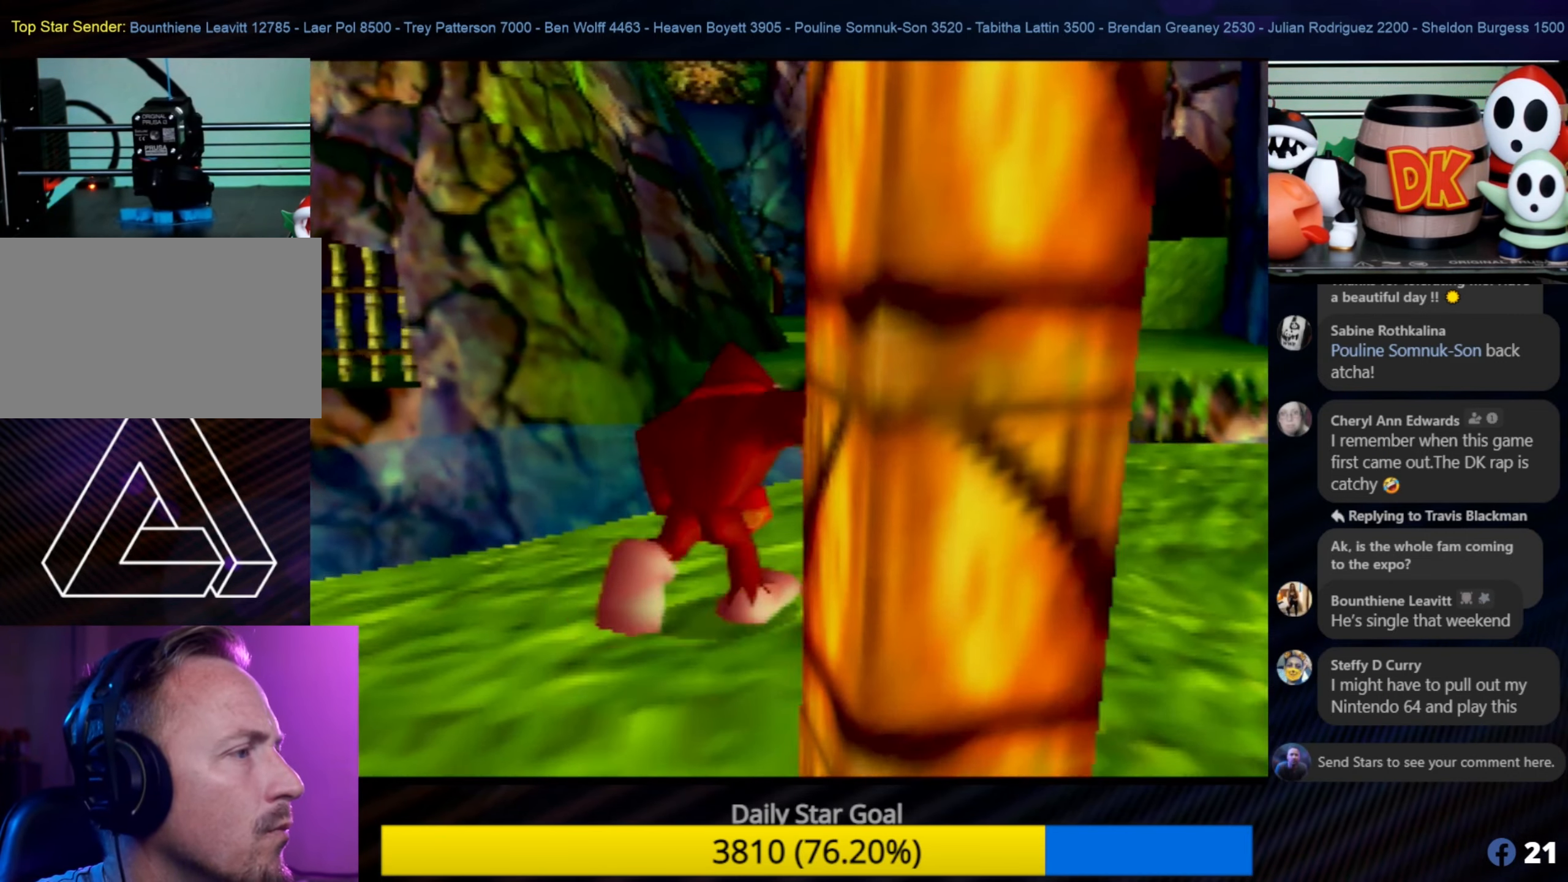
{"buttons": [], "left_stick": "up", "events": []}
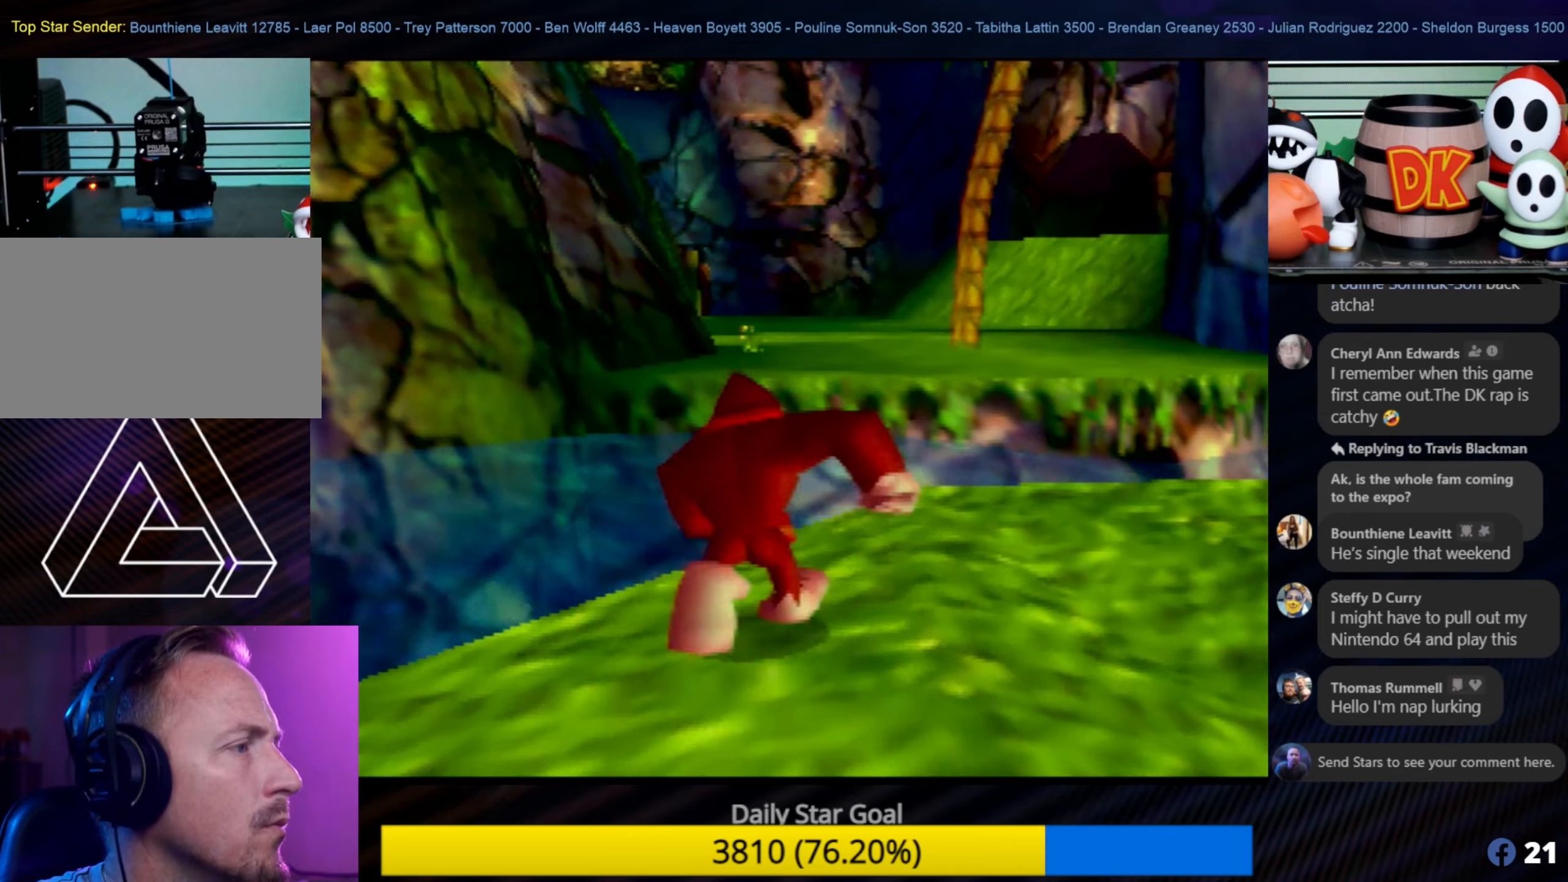
{"buttons": ["C_RIGHT"], "left_stick": "center", "events": [[16, "left_stick", "center"], [383, "C_RIGHT", "down"]]}
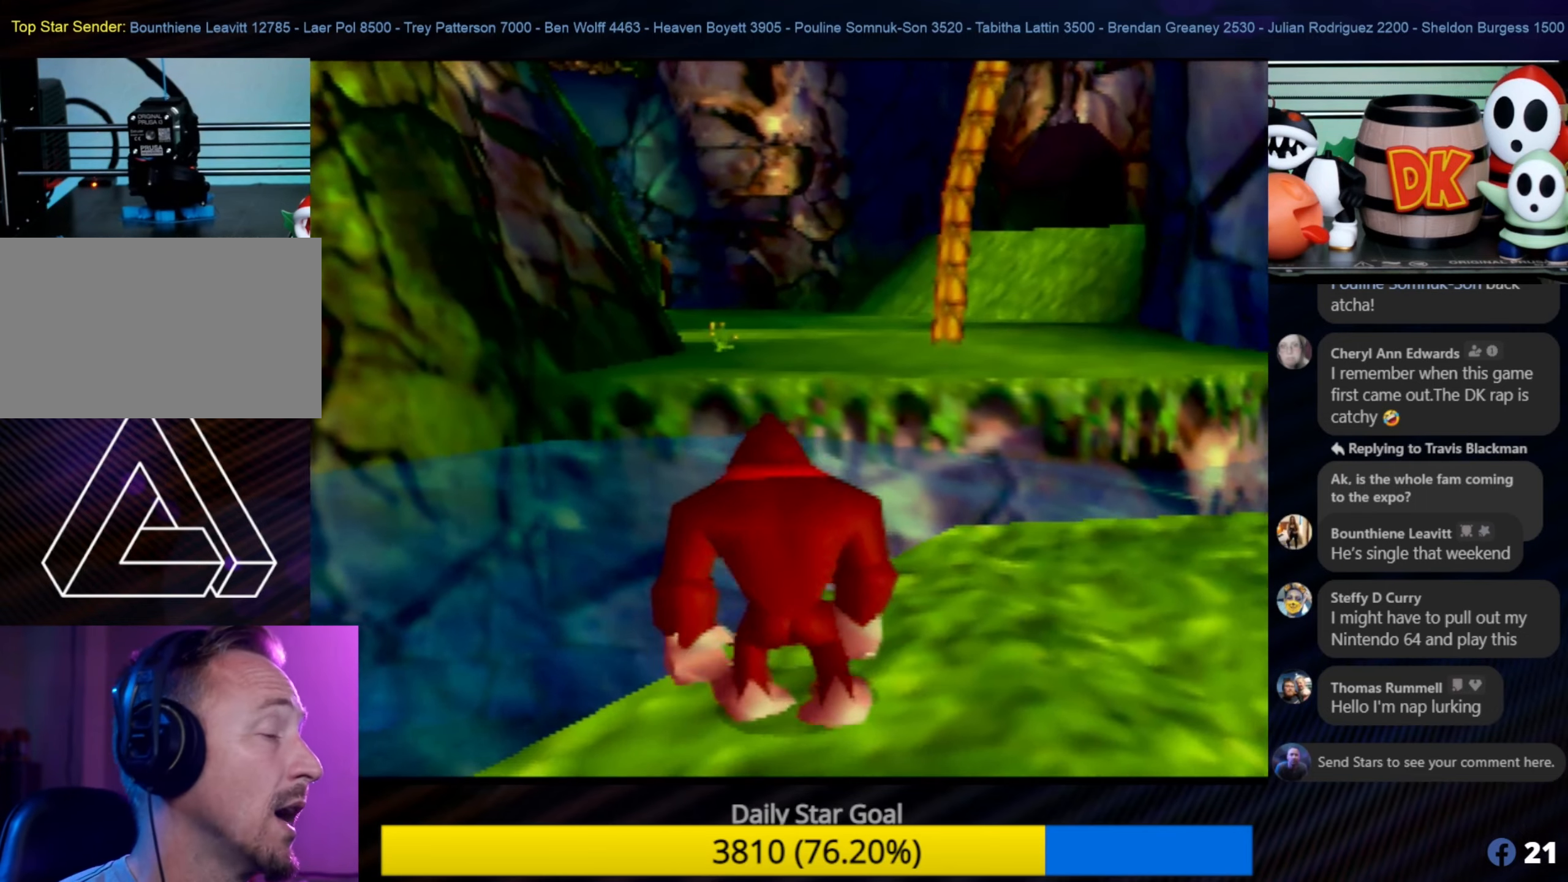
{"buttons": [], "left_stick": "center", "events": [[66, "C_RIGHT", "up"], [200, "C_RIGHT", "down"], [283, "C_RIGHT", "up"]]}
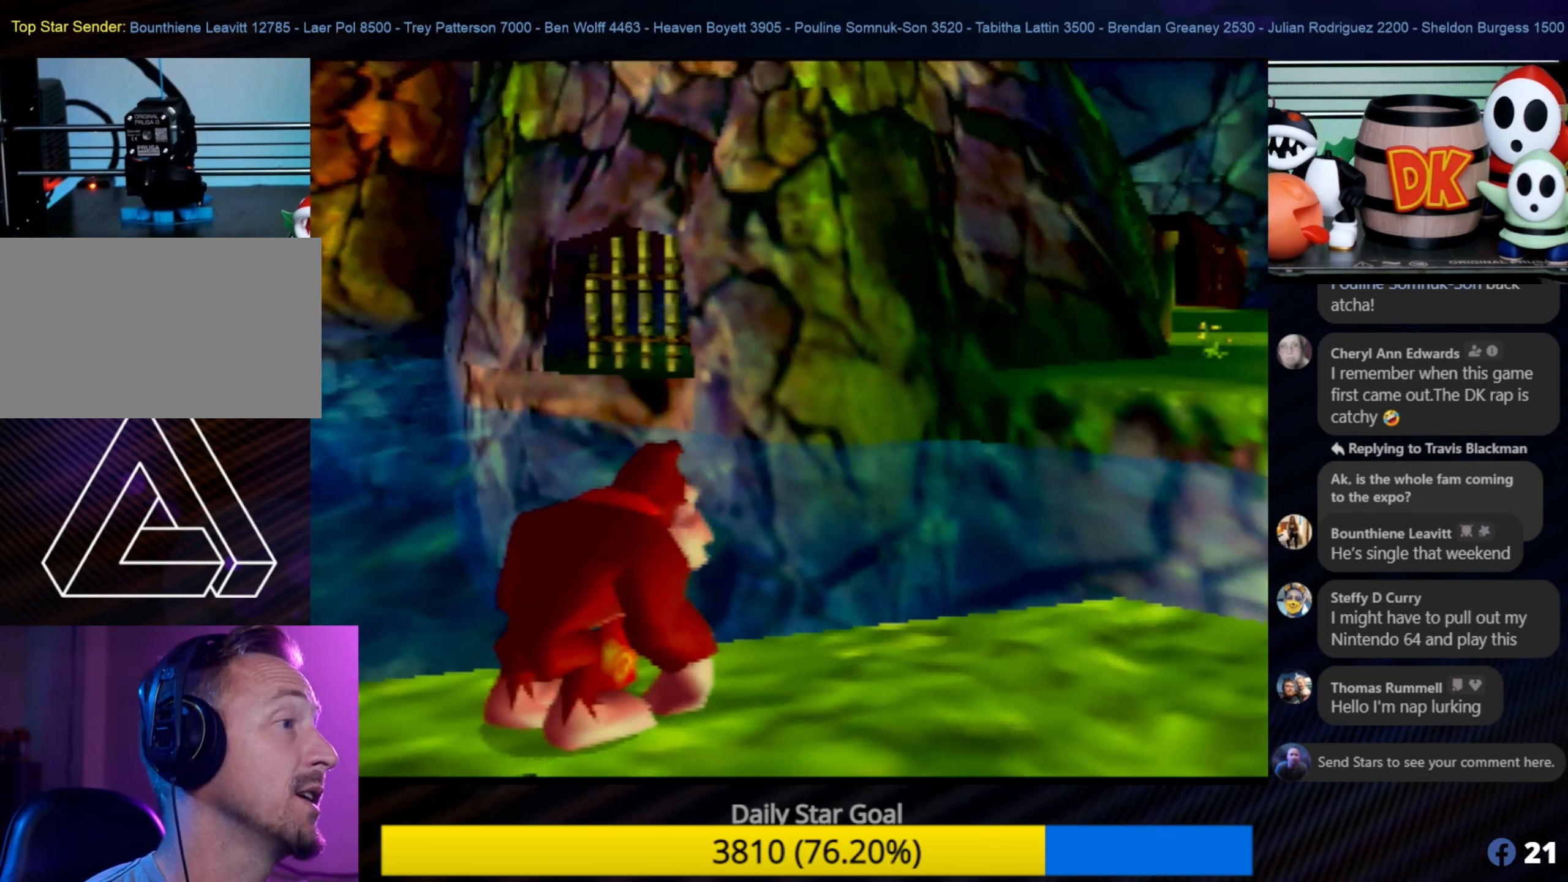
{"buttons": [], "left_stick": "center", "events": []}
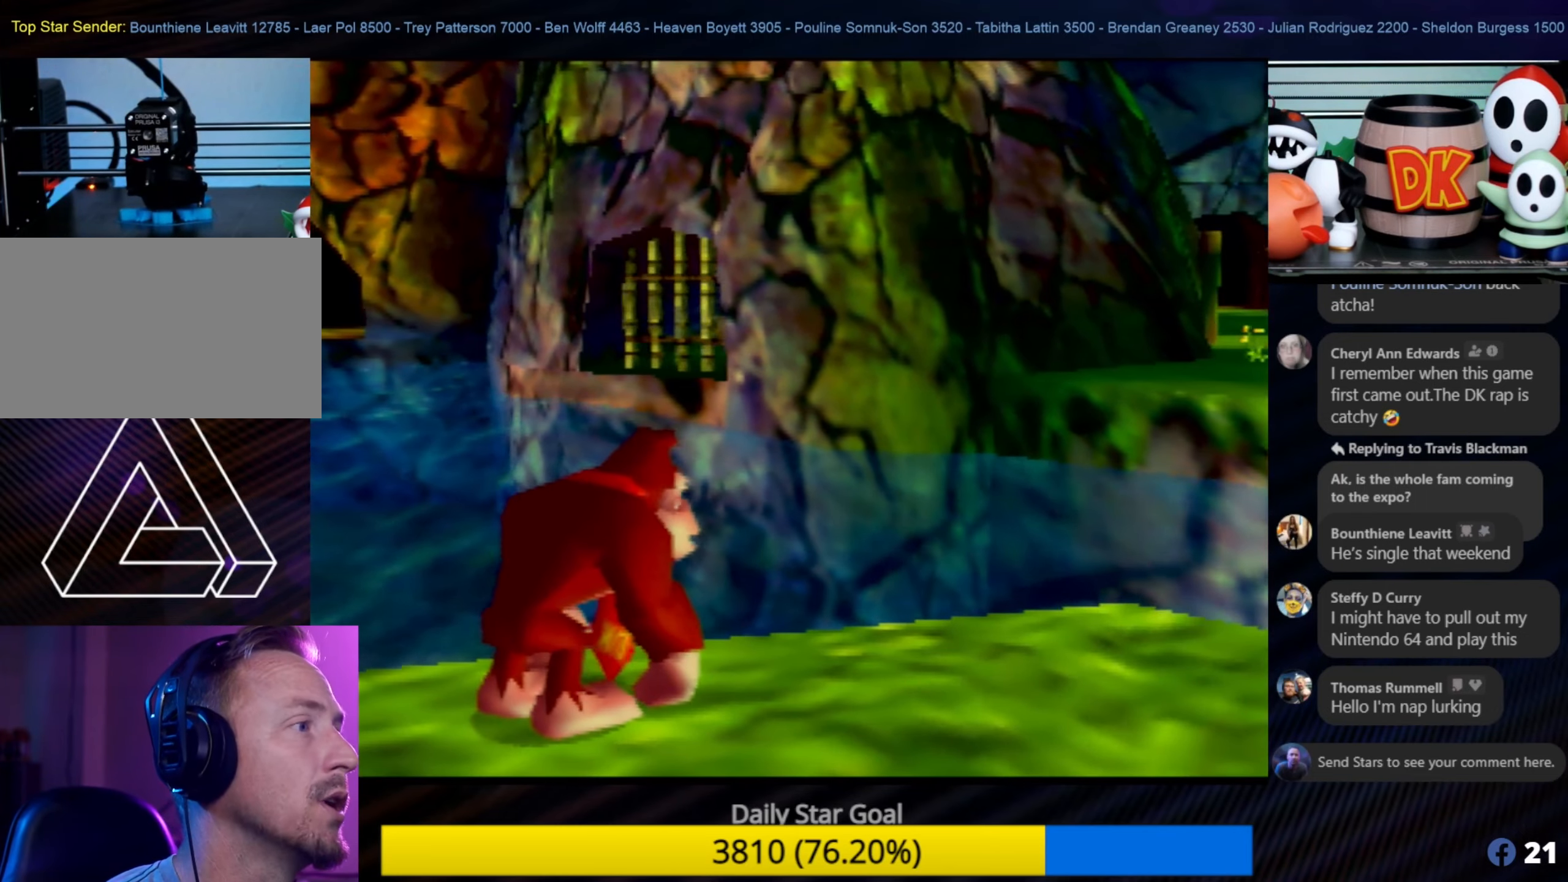
{"buttons": [], "left_stick": "down-right", "events": [[383, "left_stick", "down-right"]]}
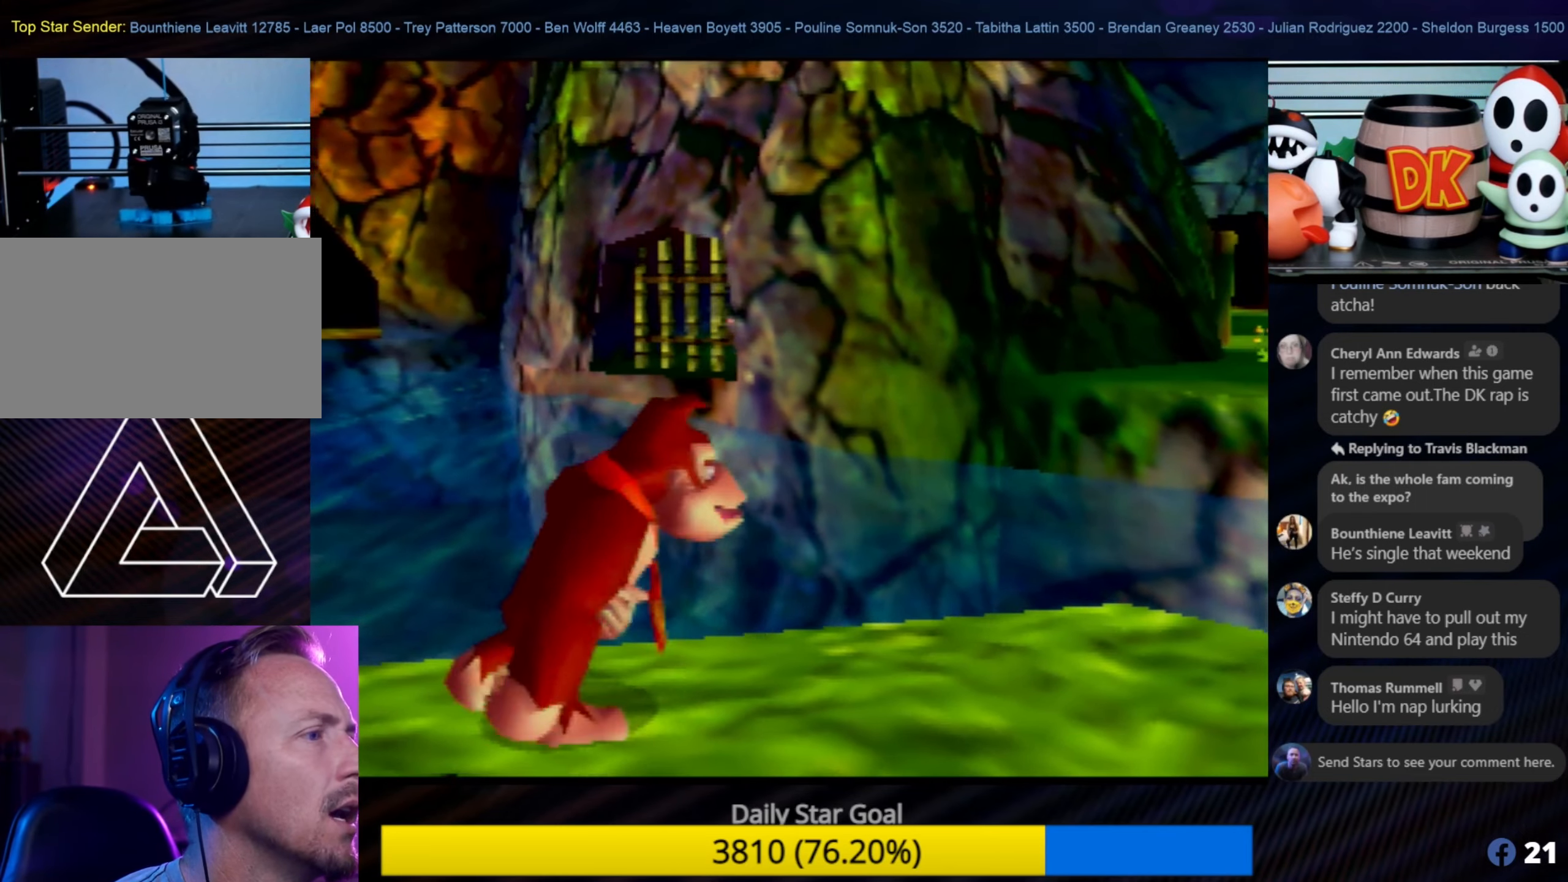
{"buttons": [], "left_stick": "down-right", "events": [[350, "C_LEFT", "down"], [483, "C_LEFT", "up"]]}
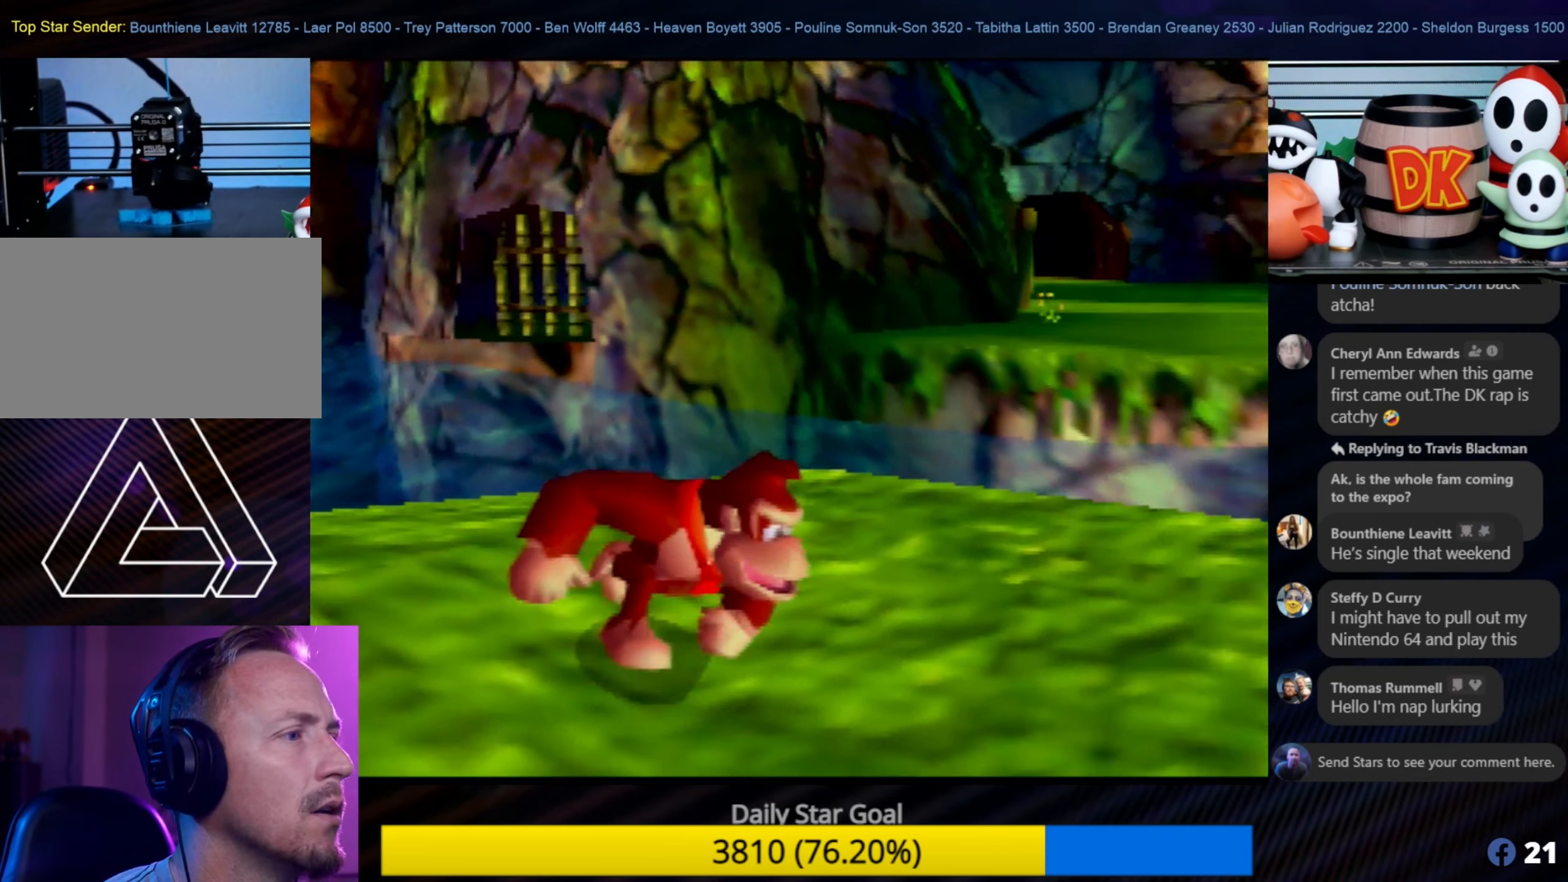
{"buttons": [], "left_stick": "center", "events": [[50, "C_LEFT", "down"], [150, "C_LEFT", "up"], [183, "C_LEFT", "down"], [183, "left_stick", "center"], [216, "C_LEFT", "up"], [250, "C_LEFT", "down"], [366, "C_LEFT", "up"]]}
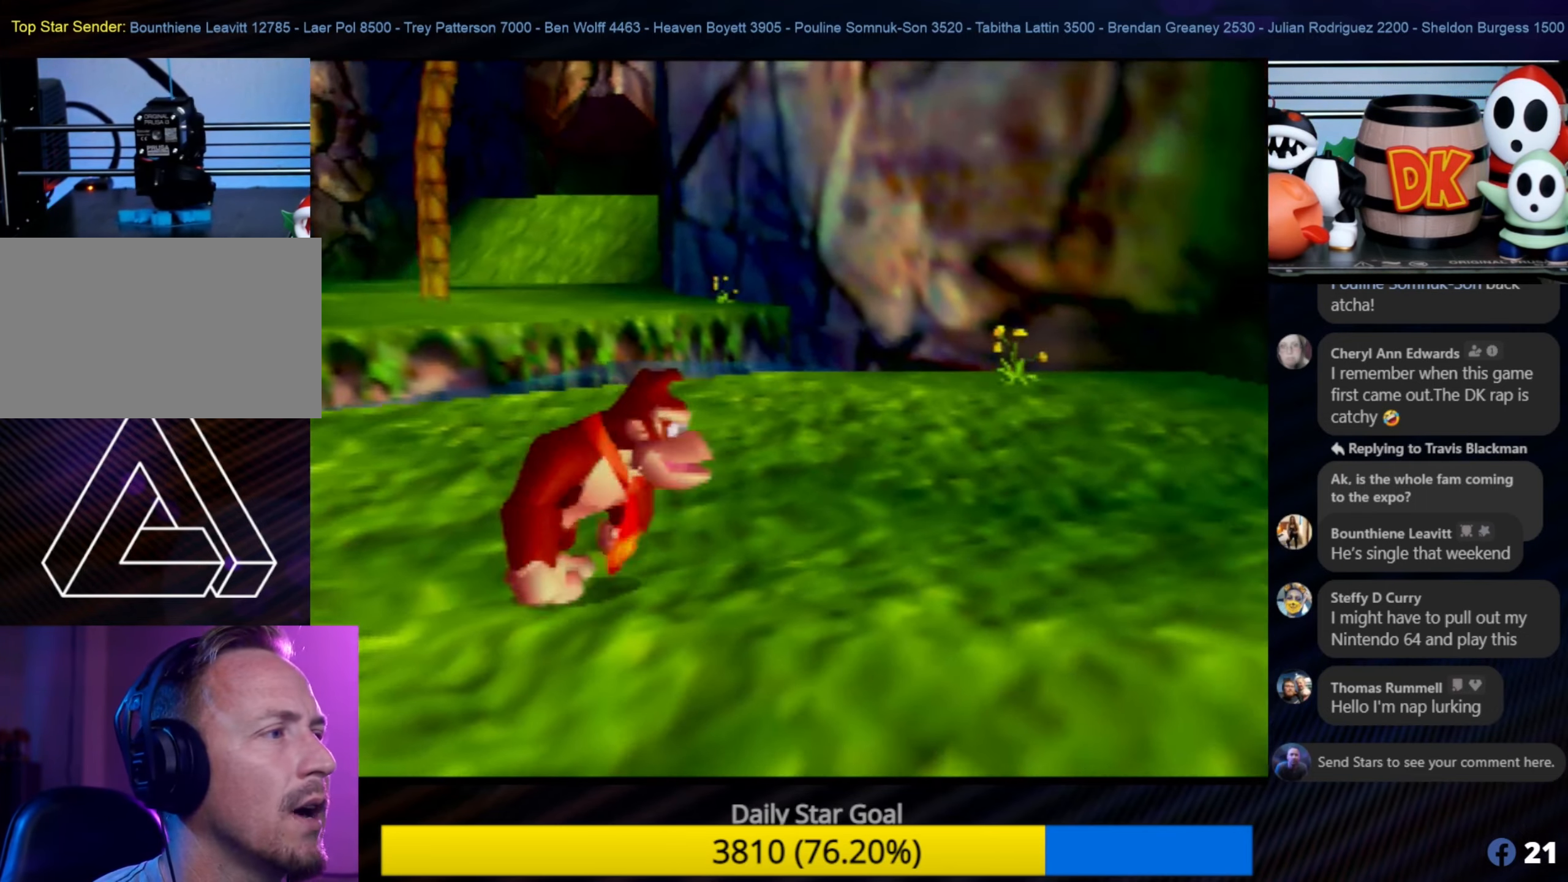
{"buttons": [], "left_stick": "up", "events": [[50, "left_stick", "up-right"], [250, "left_stick", "up"]]}
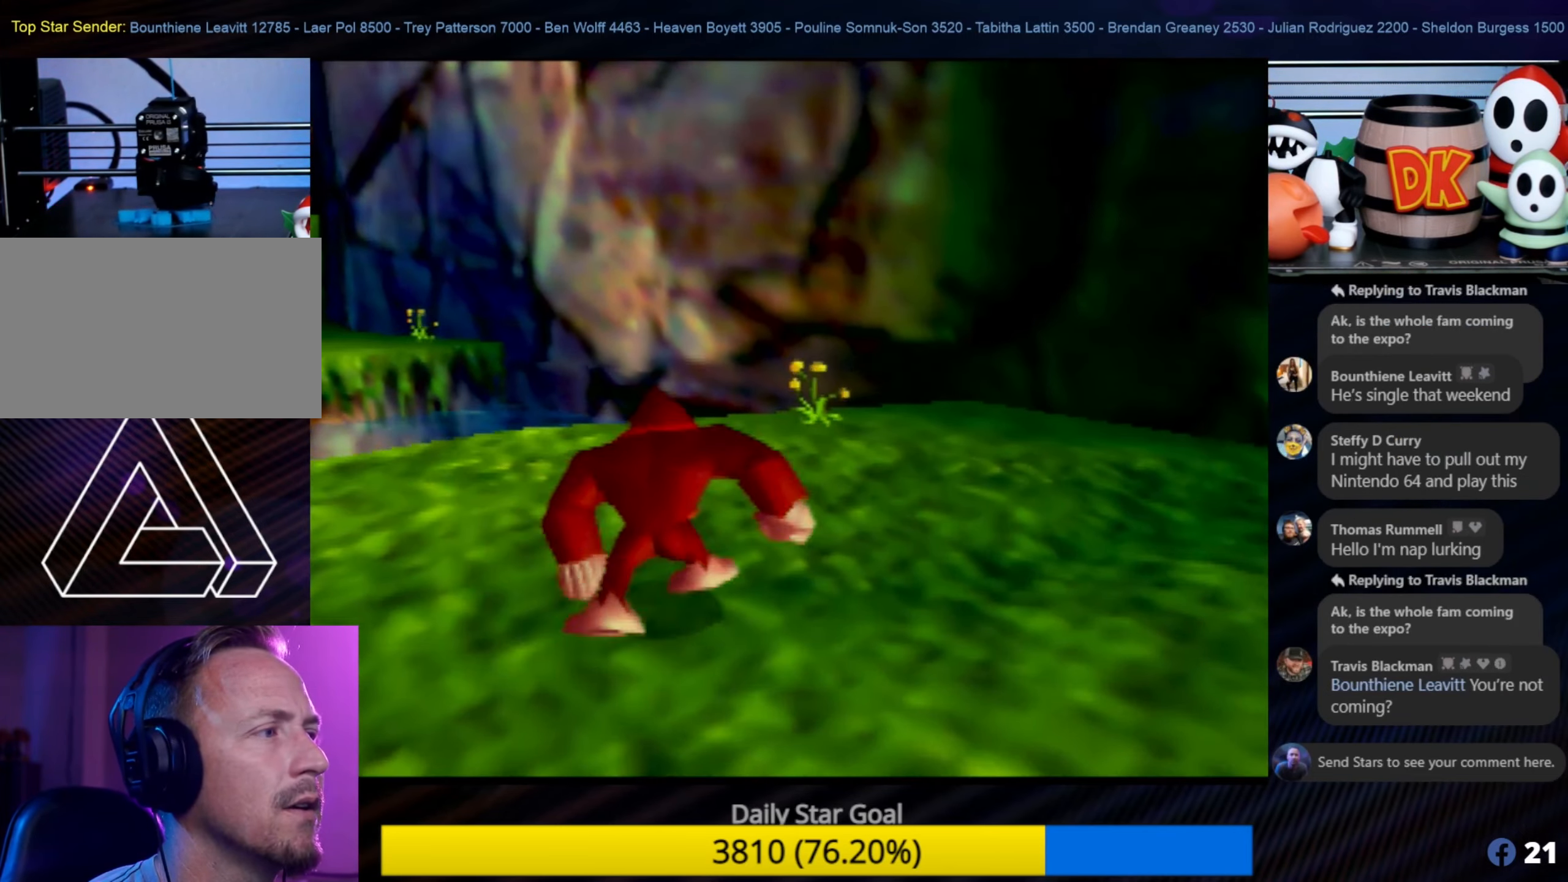
{"buttons": [], "left_stick": "up-left", "events": [[116, "left_stick", "up-left"]]}
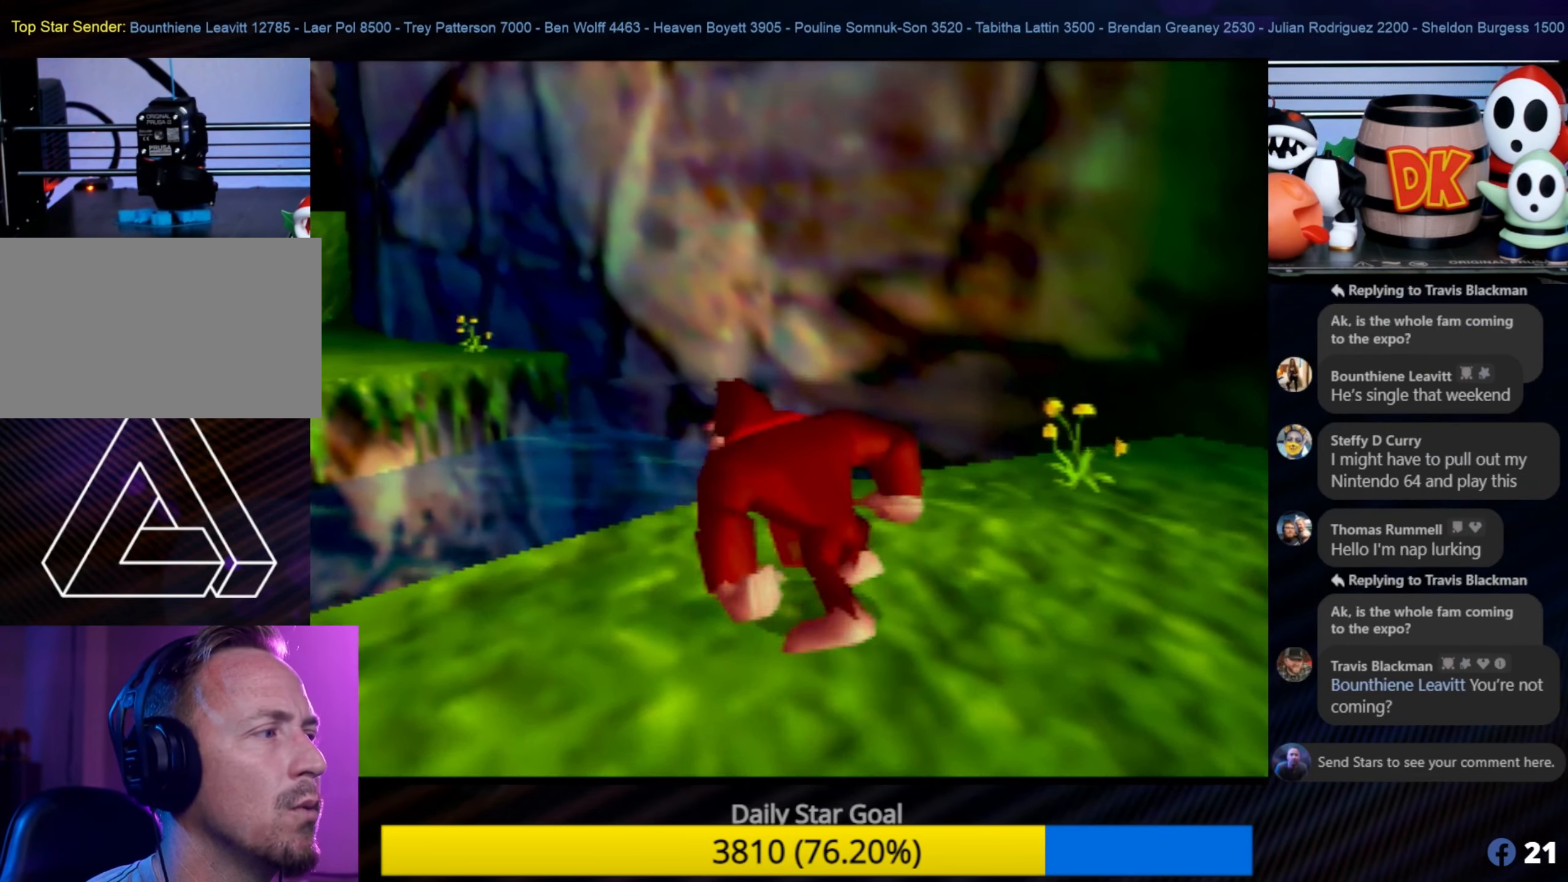
{"buttons": ["A"], "left_stick": "up-left", "events": [[216, "A", "down"]]}
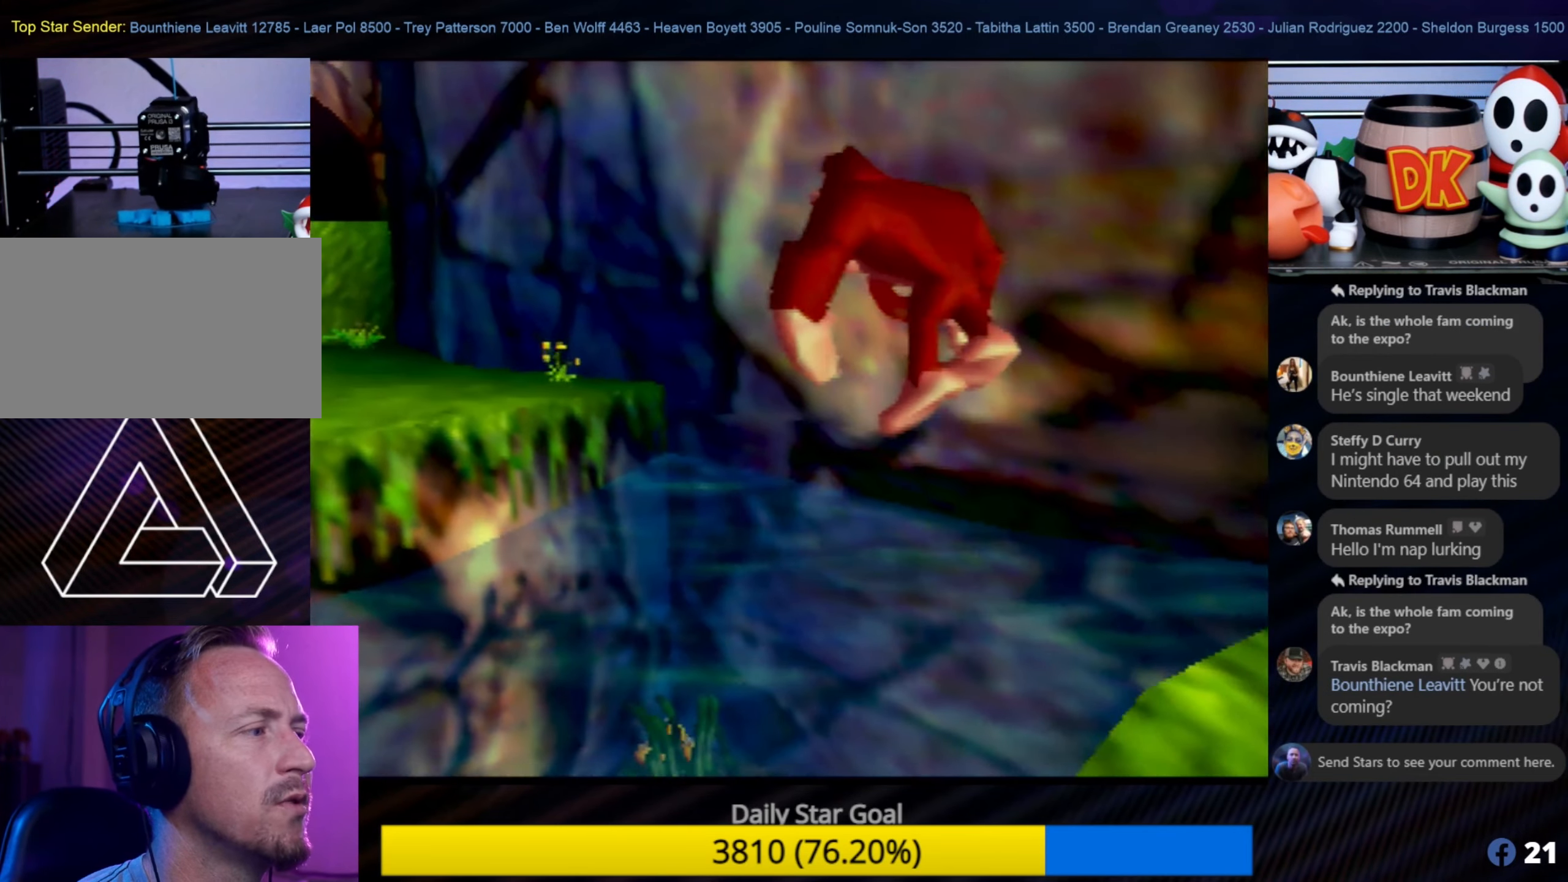
{"buttons": [], "left_stick": "up", "events": [[300, "A", "up"], [450, "left_stick", "up"]]}
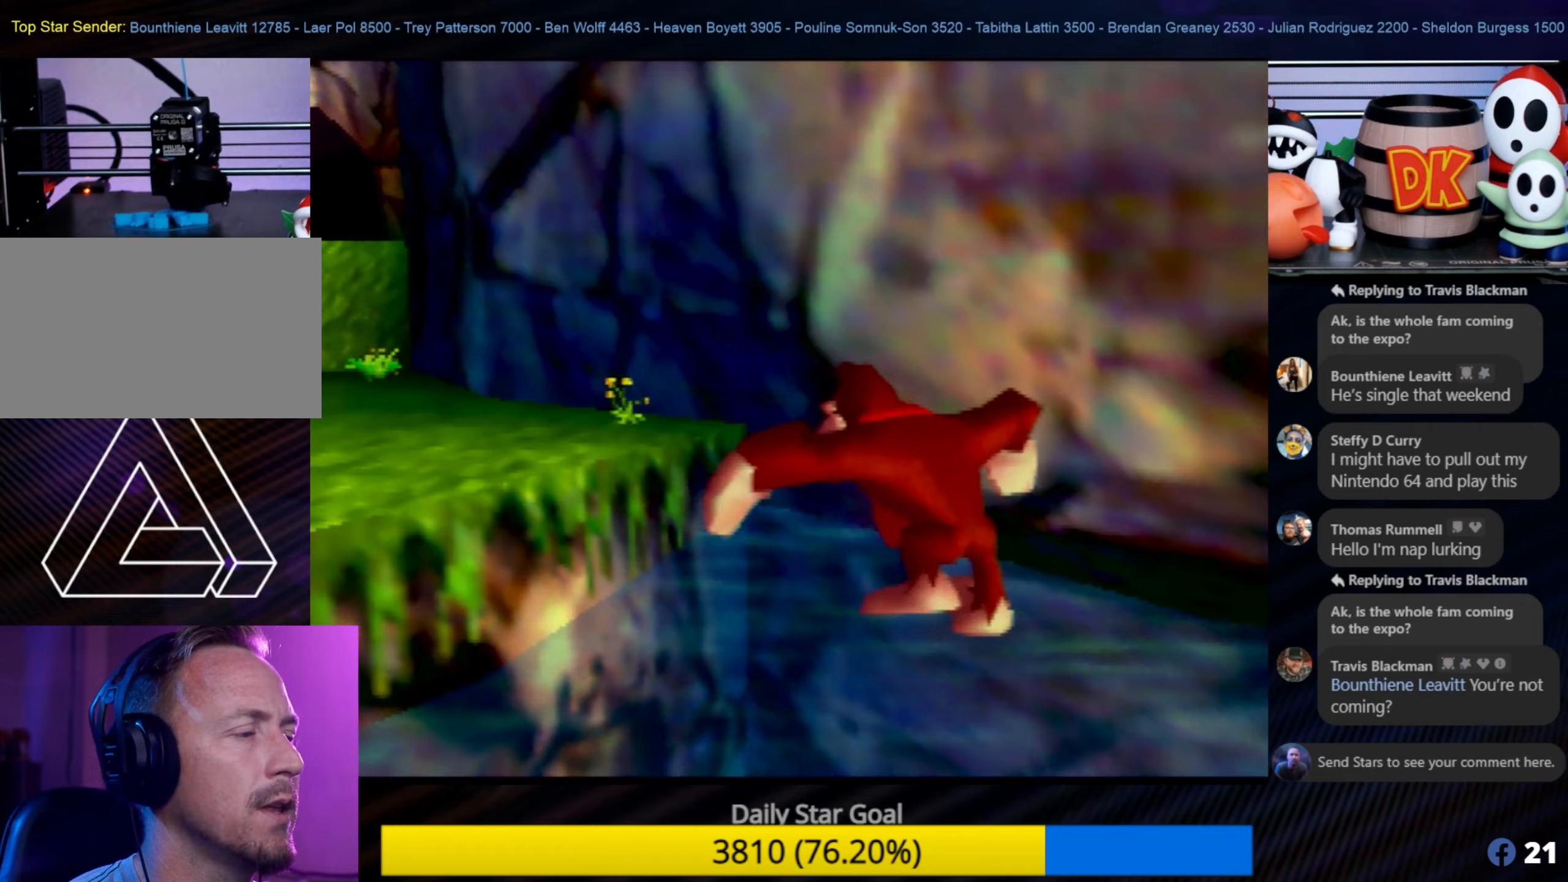
{"buttons": [], "left_stick": "up", "events": []}
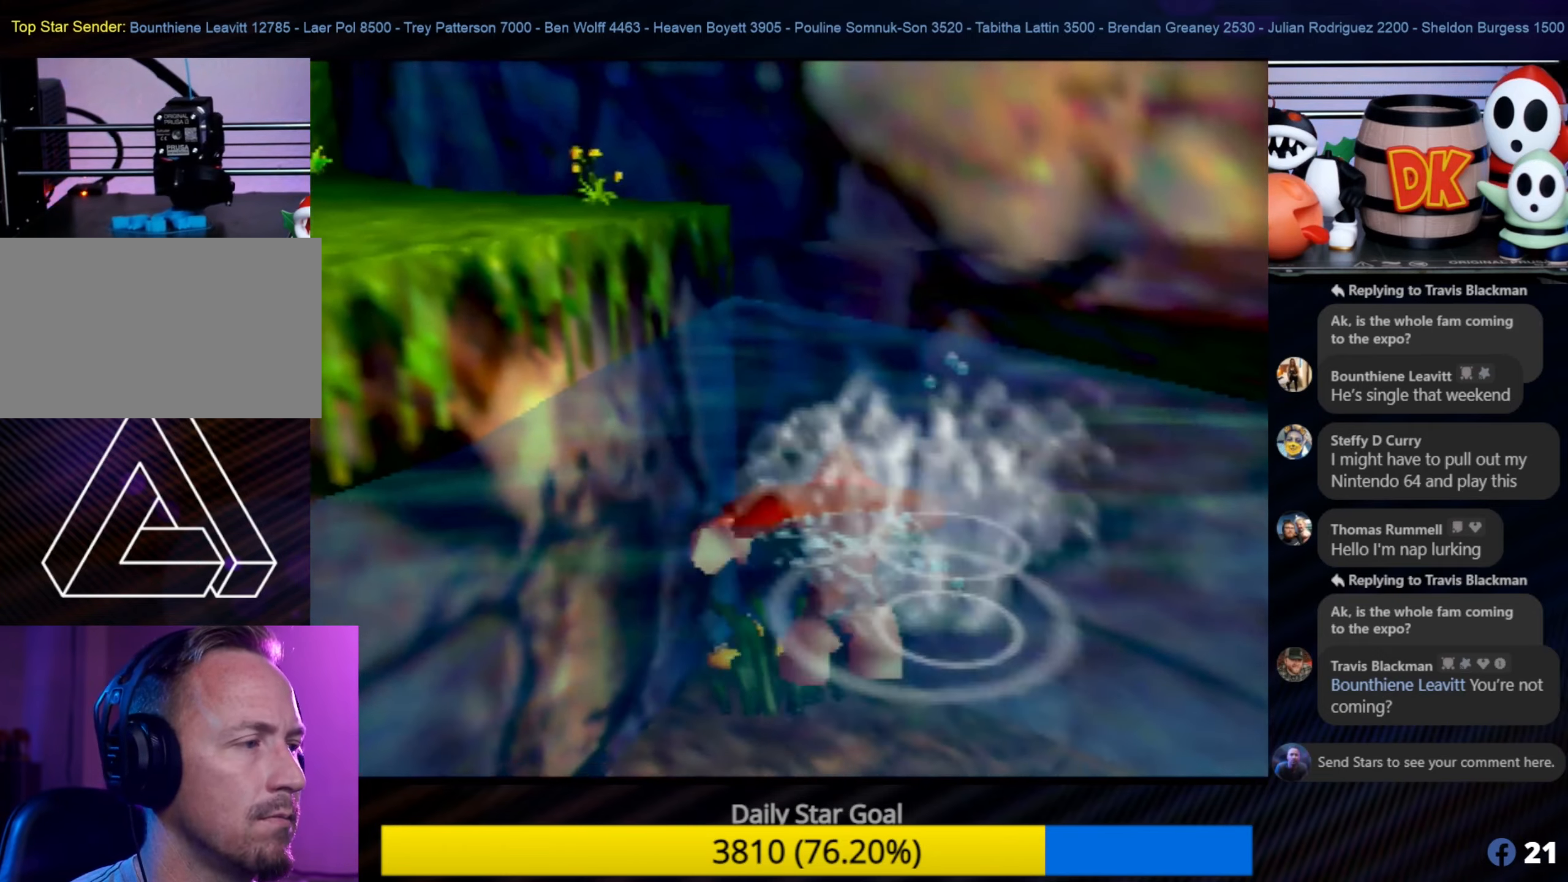
{"buttons": [], "left_stick": "up-left", "events": [[117, "left_stick", "up-left"]]}
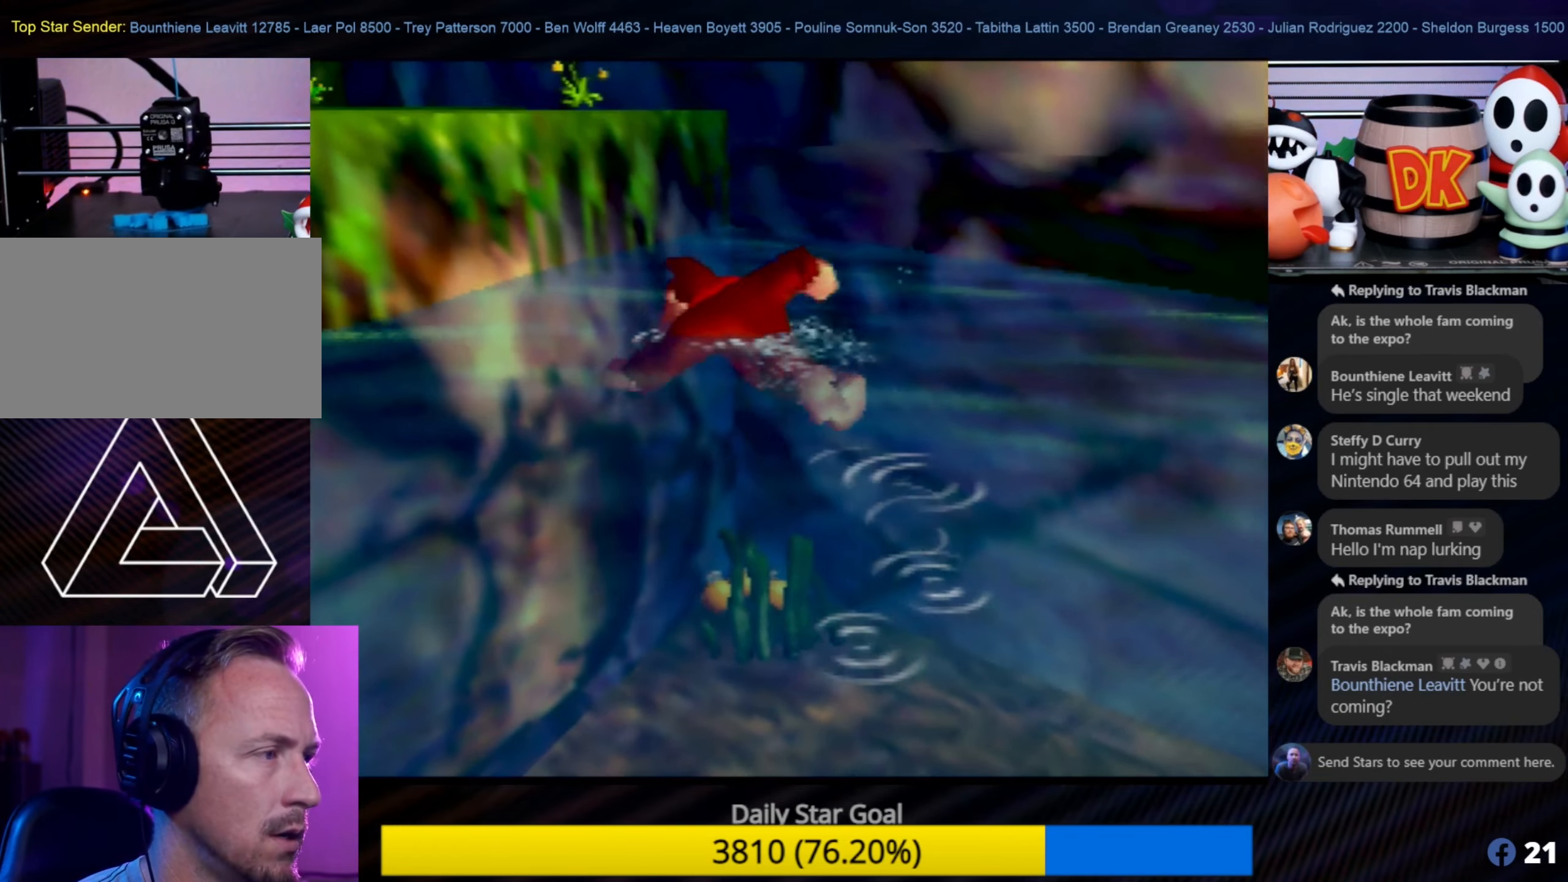
{"buttons": [], "left_stick": "up-left", "events": []}
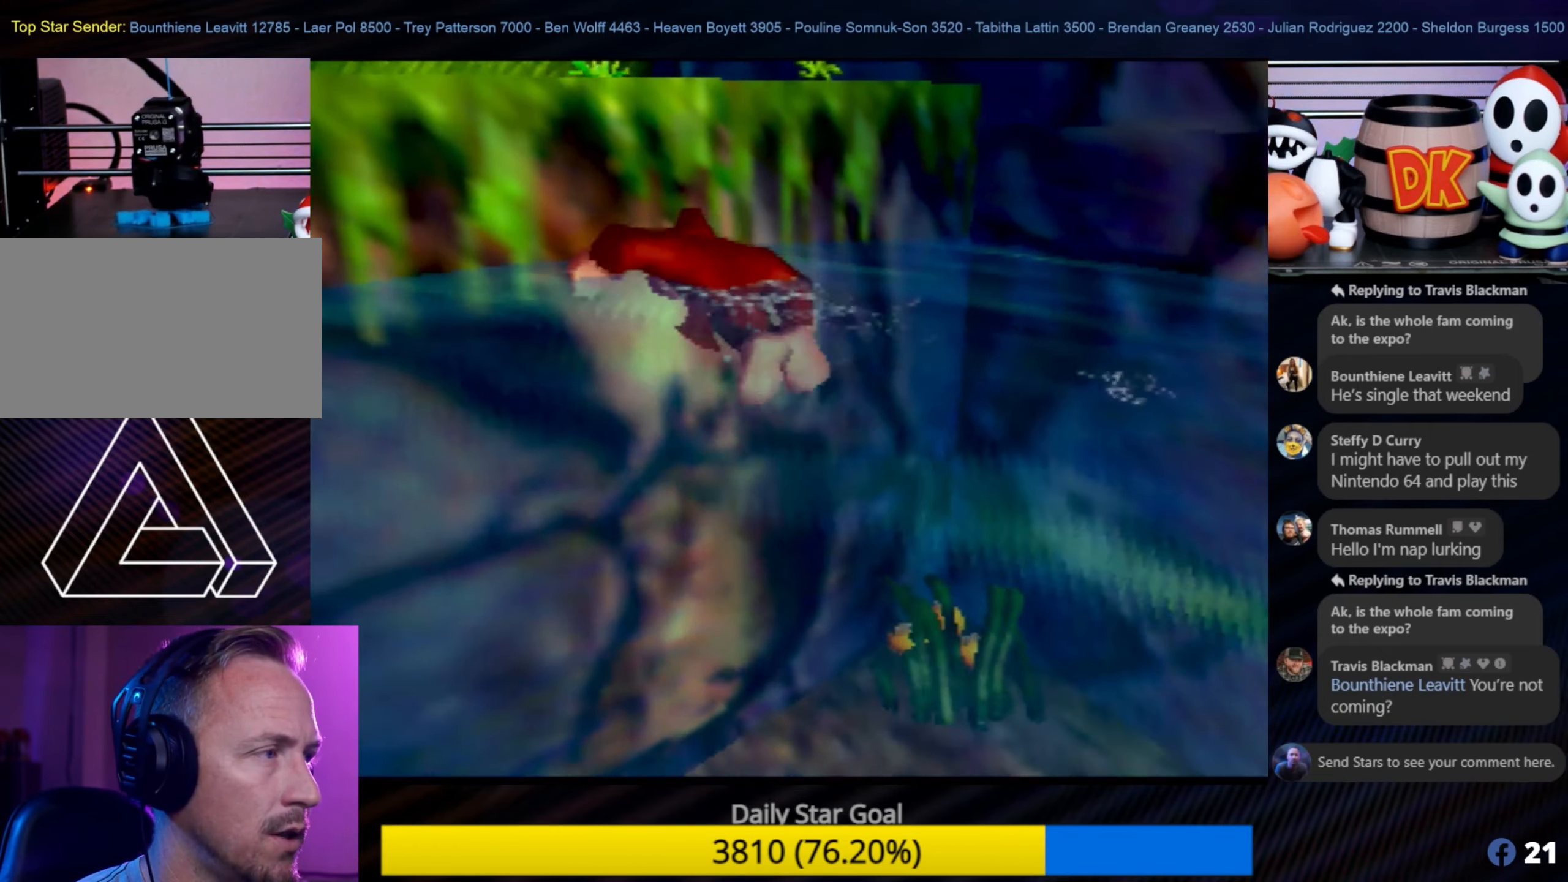
{"buttons": ["A"], "left_stick": "up", "events": [[300, "A", "down"], [467, "left_stick", "up"]]}
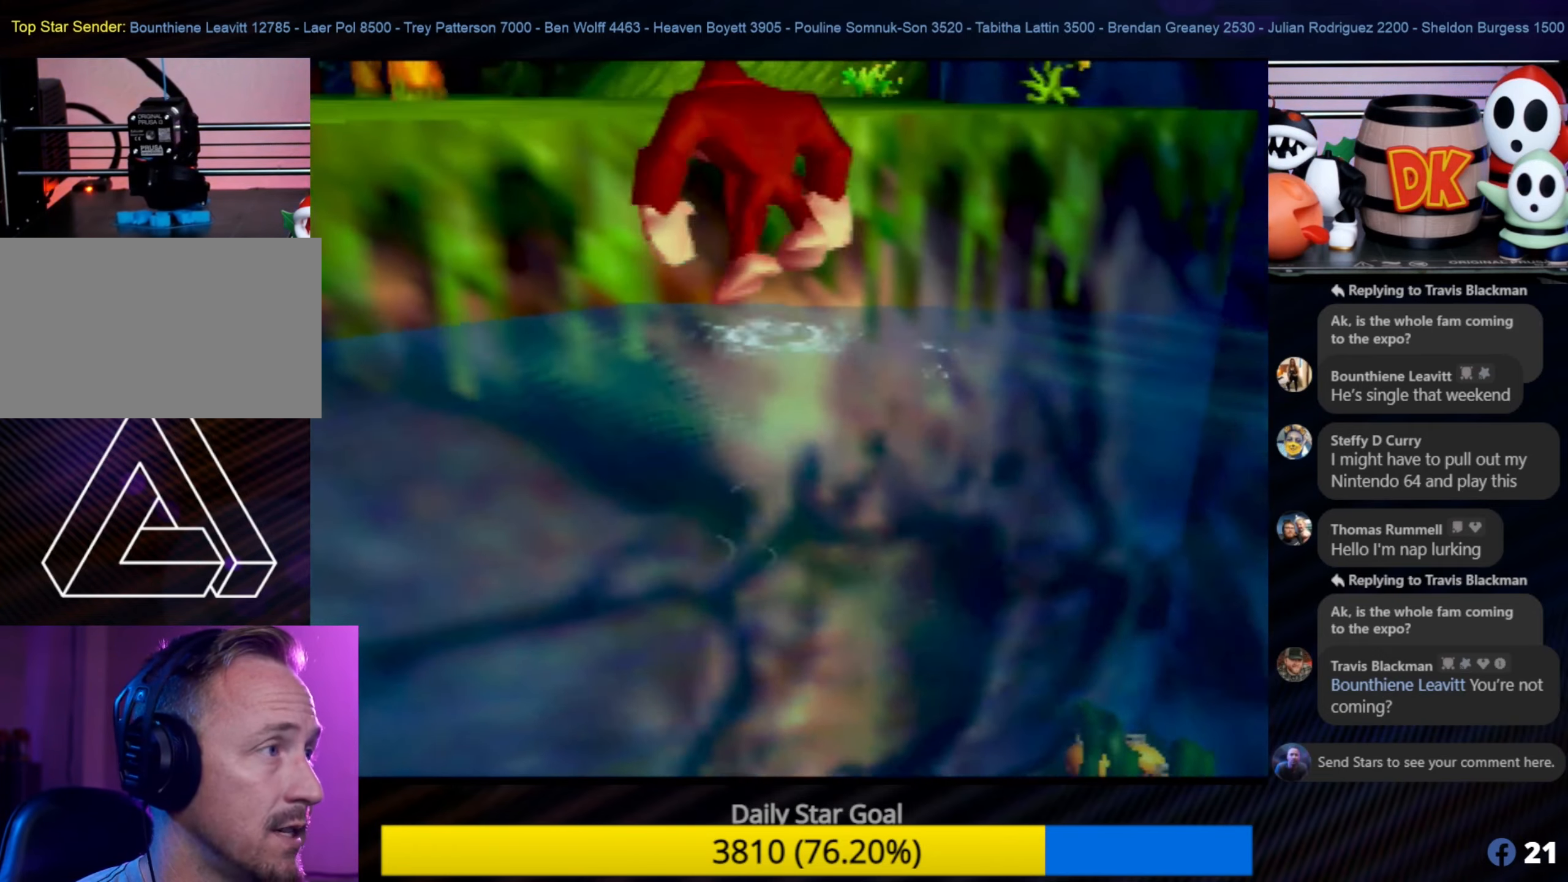
{"buttons": [], "left_stick": "up", "events": [[500, "A", "up"]]}
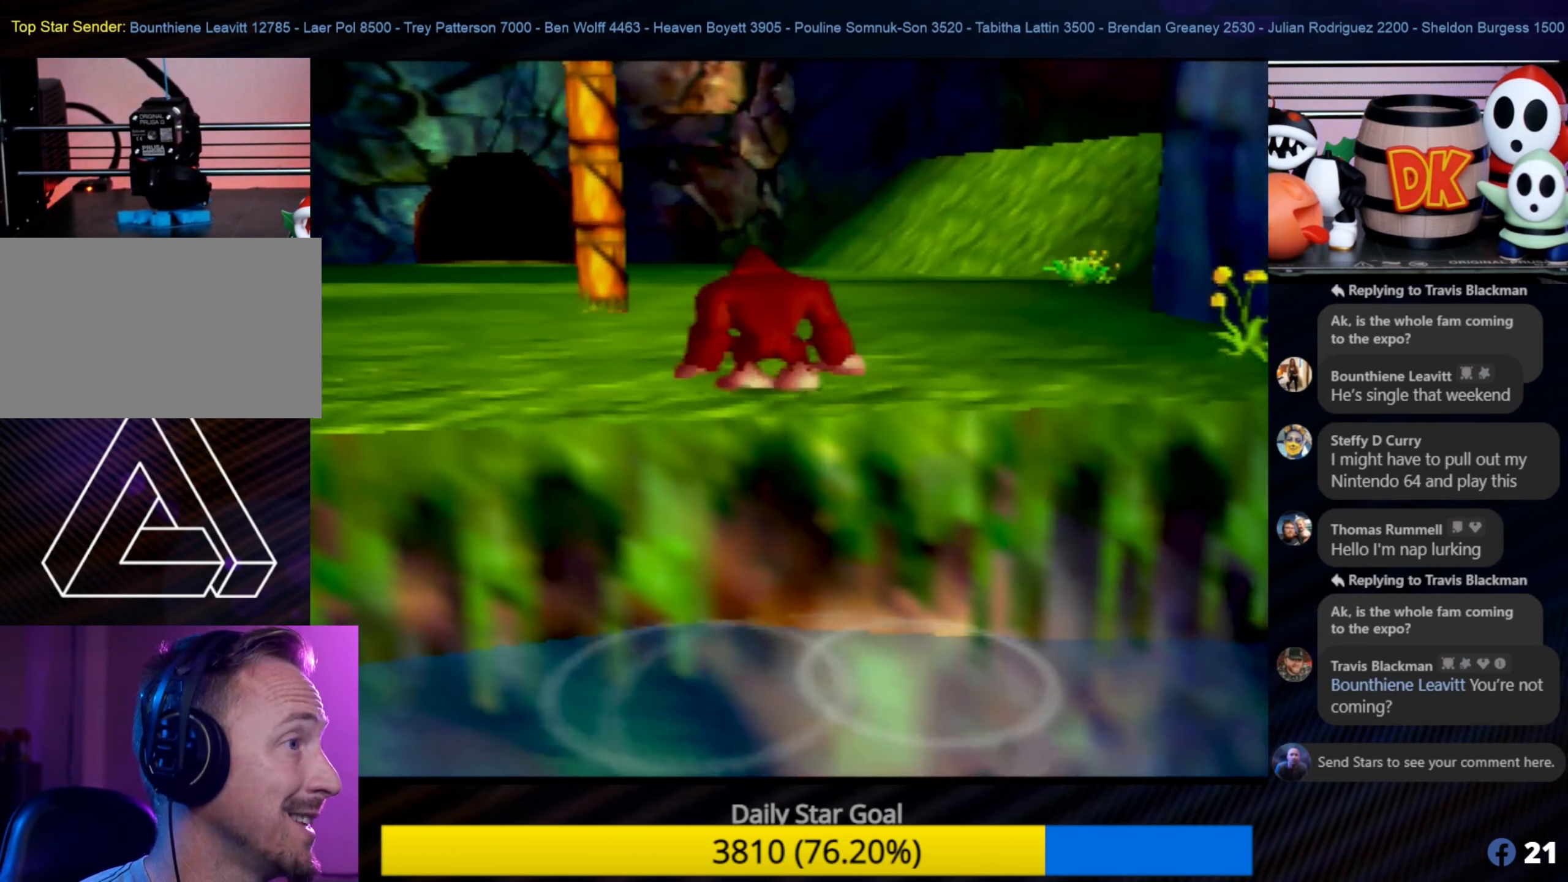
{"buttons": ["A"], "left_stick": "up", "events": [[333, "A", "down"]]}
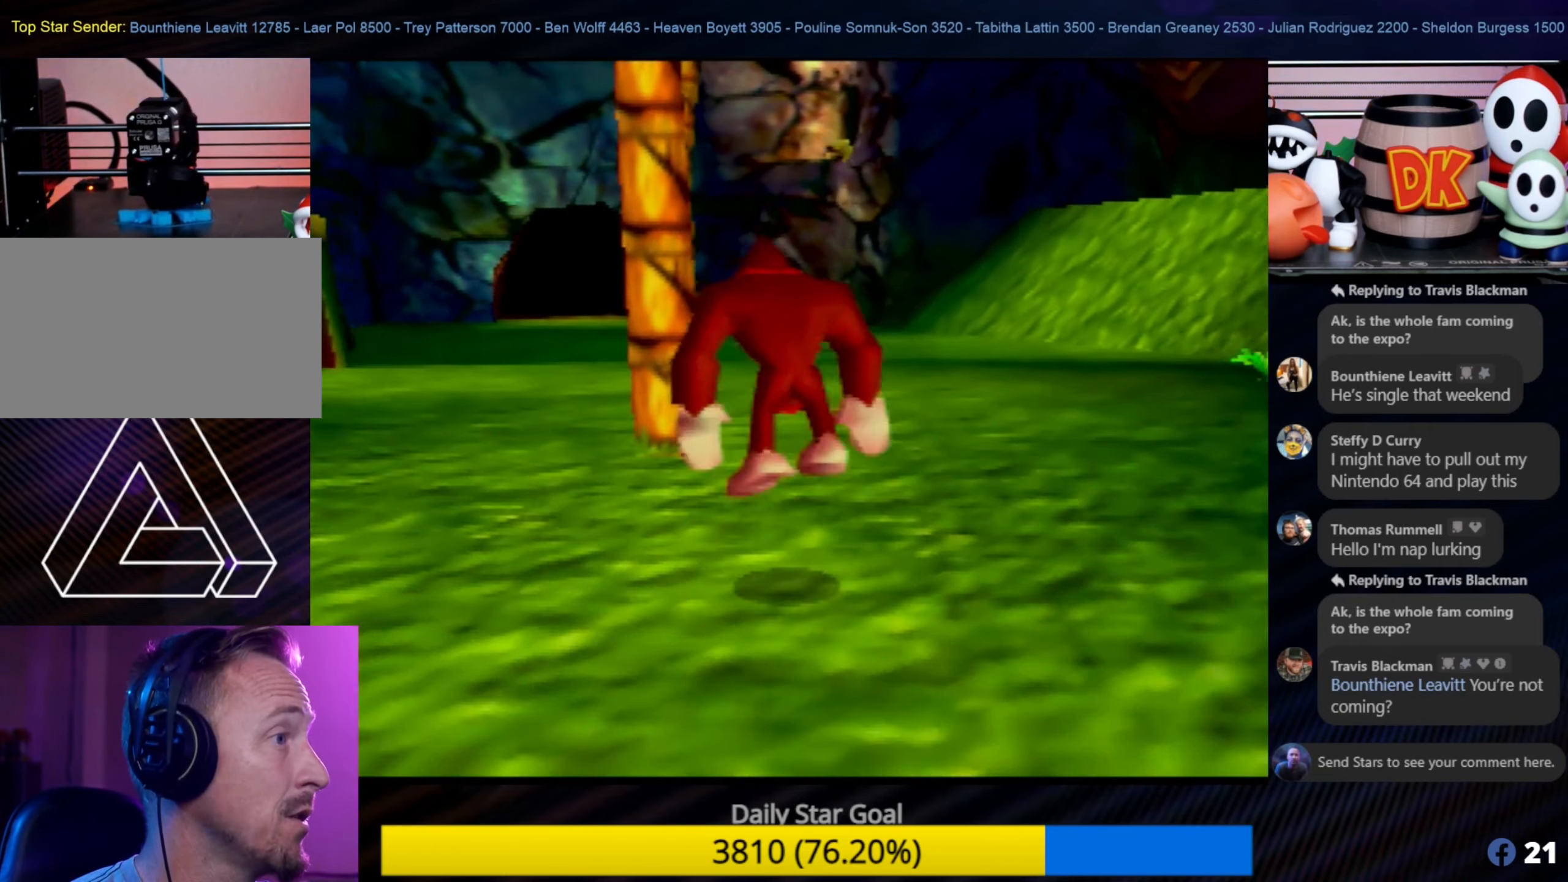
{"buttons": [], "left_stick": "up", "events": [[83, "left_stick", "up-left"], [367, "A", "up"], [367, "left_stick", "up"]]}
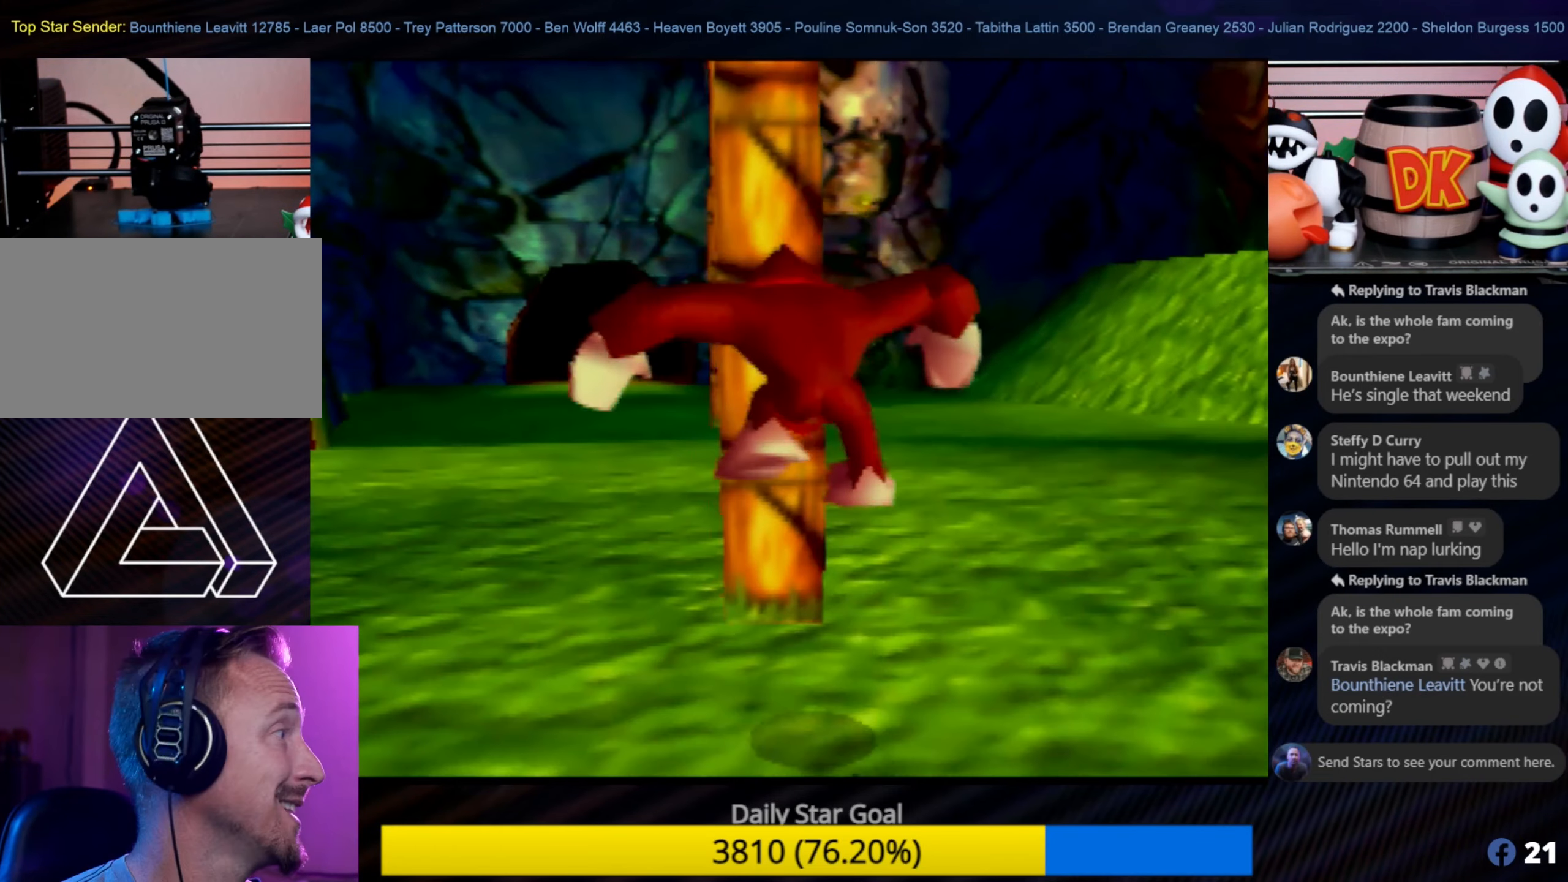
{"buttons": [], "left_stick": "up", "events": [[83, "left_stick", "up-left"], [283, "left_stick", "up"]]}
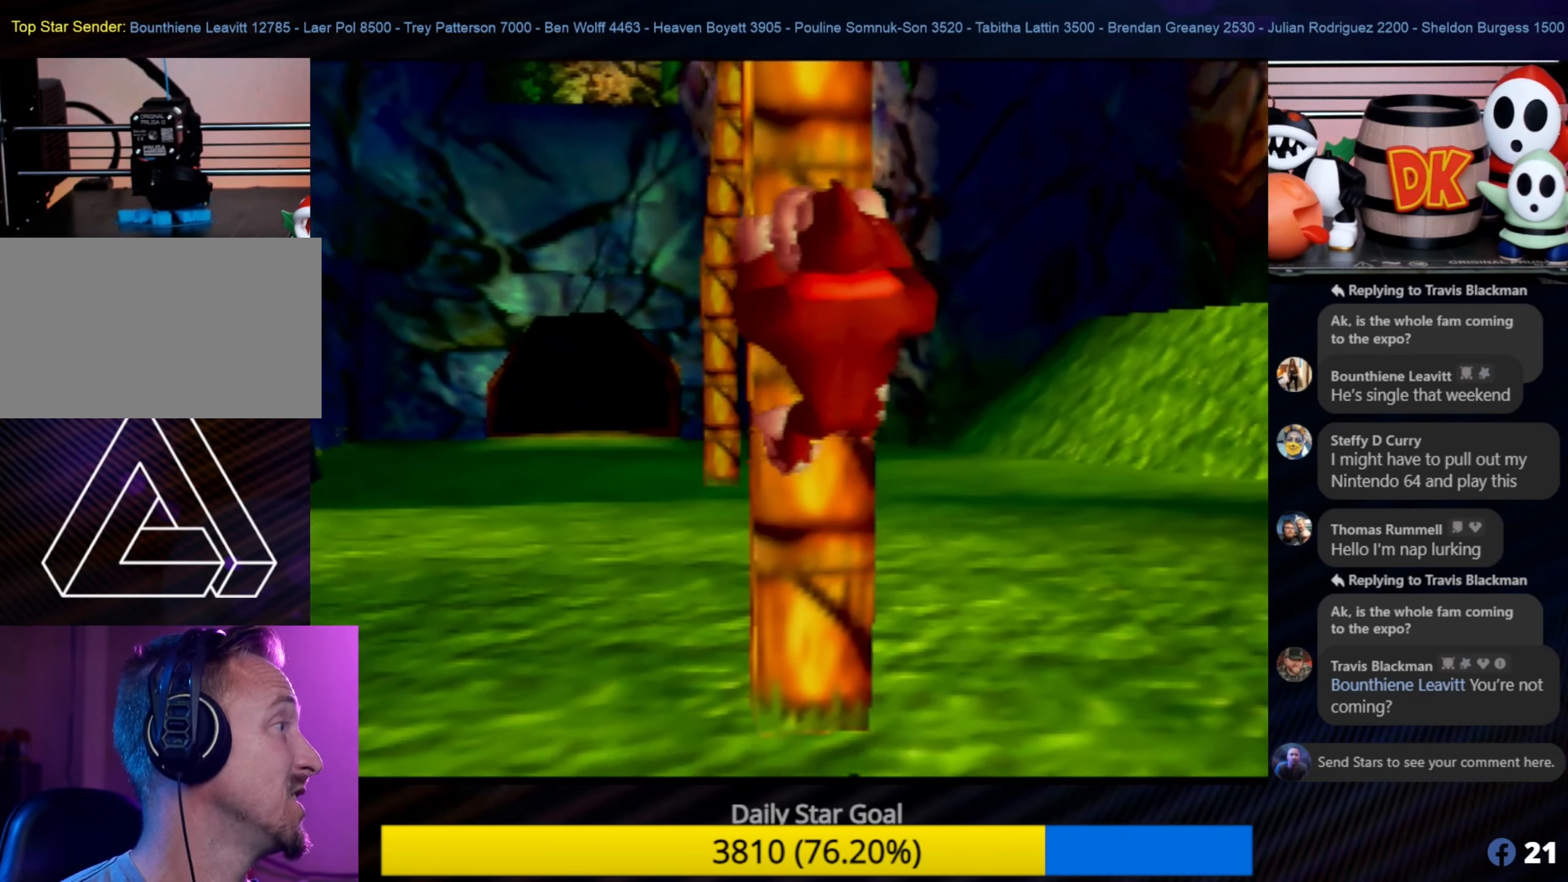
{"buttons": [], "left_stick": "up", "events": []}
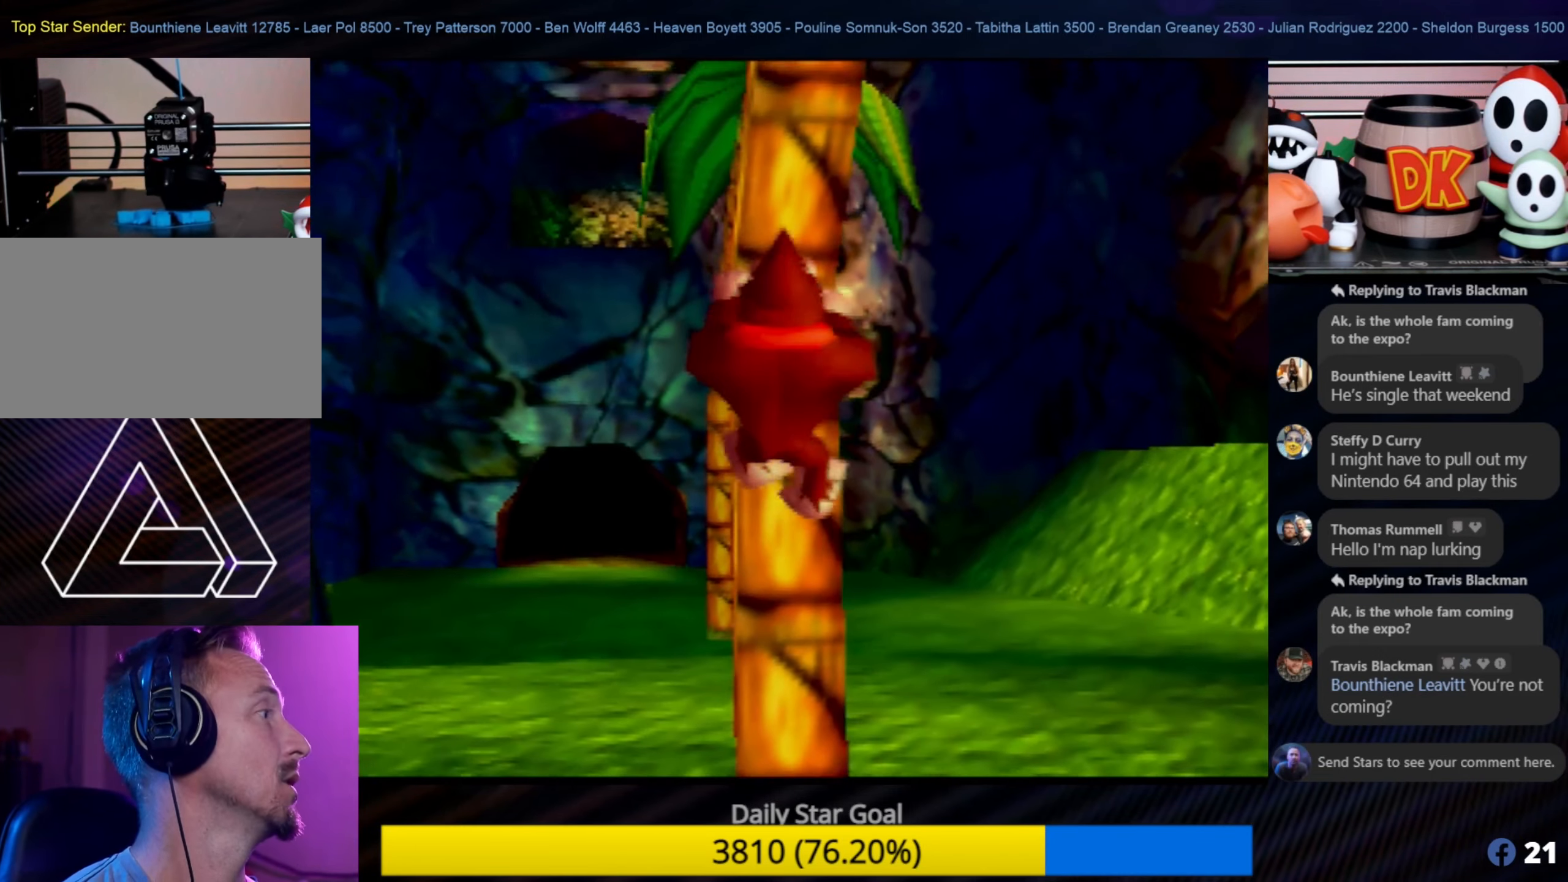
{"buttons": [], "left_stick": "up", "events": []}
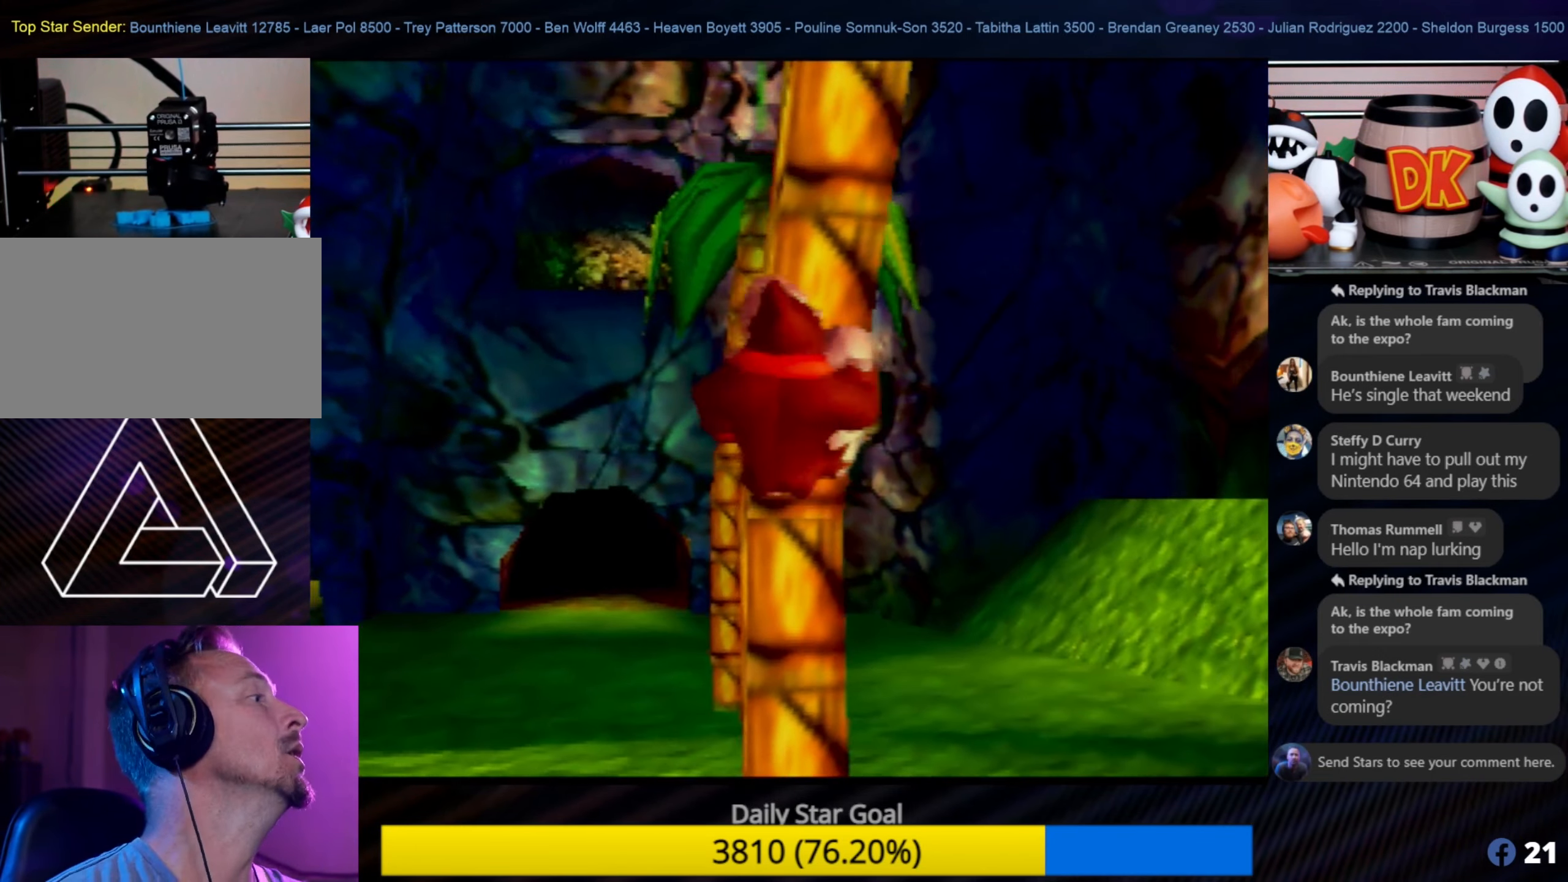
{"buttons": [], "left_stick": "up", "events": []}
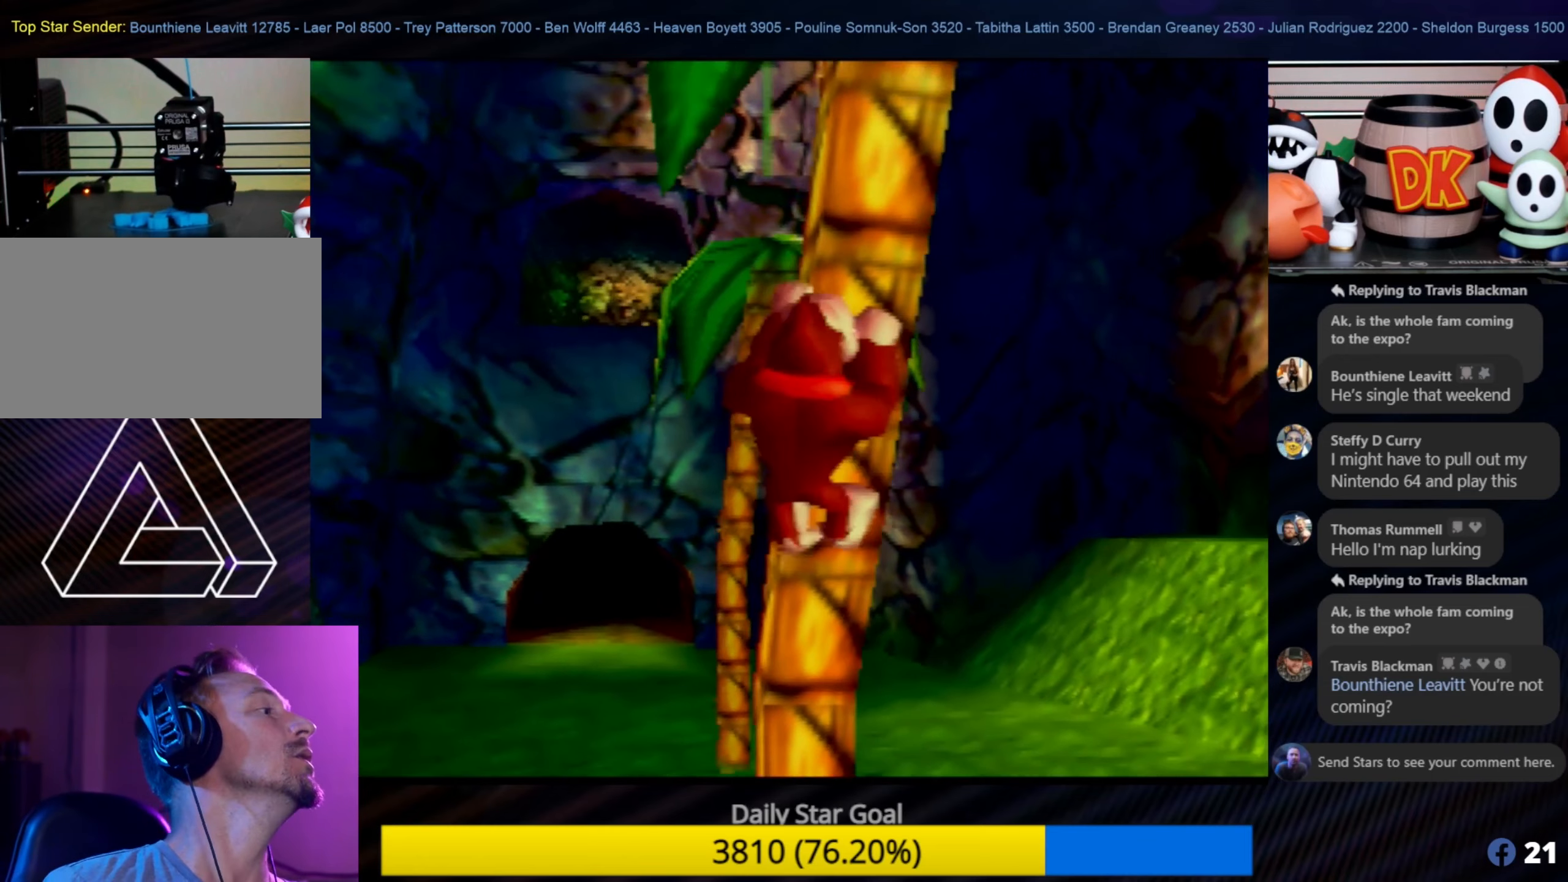
{"buttons": [], "left_stick": "up", "events": []}
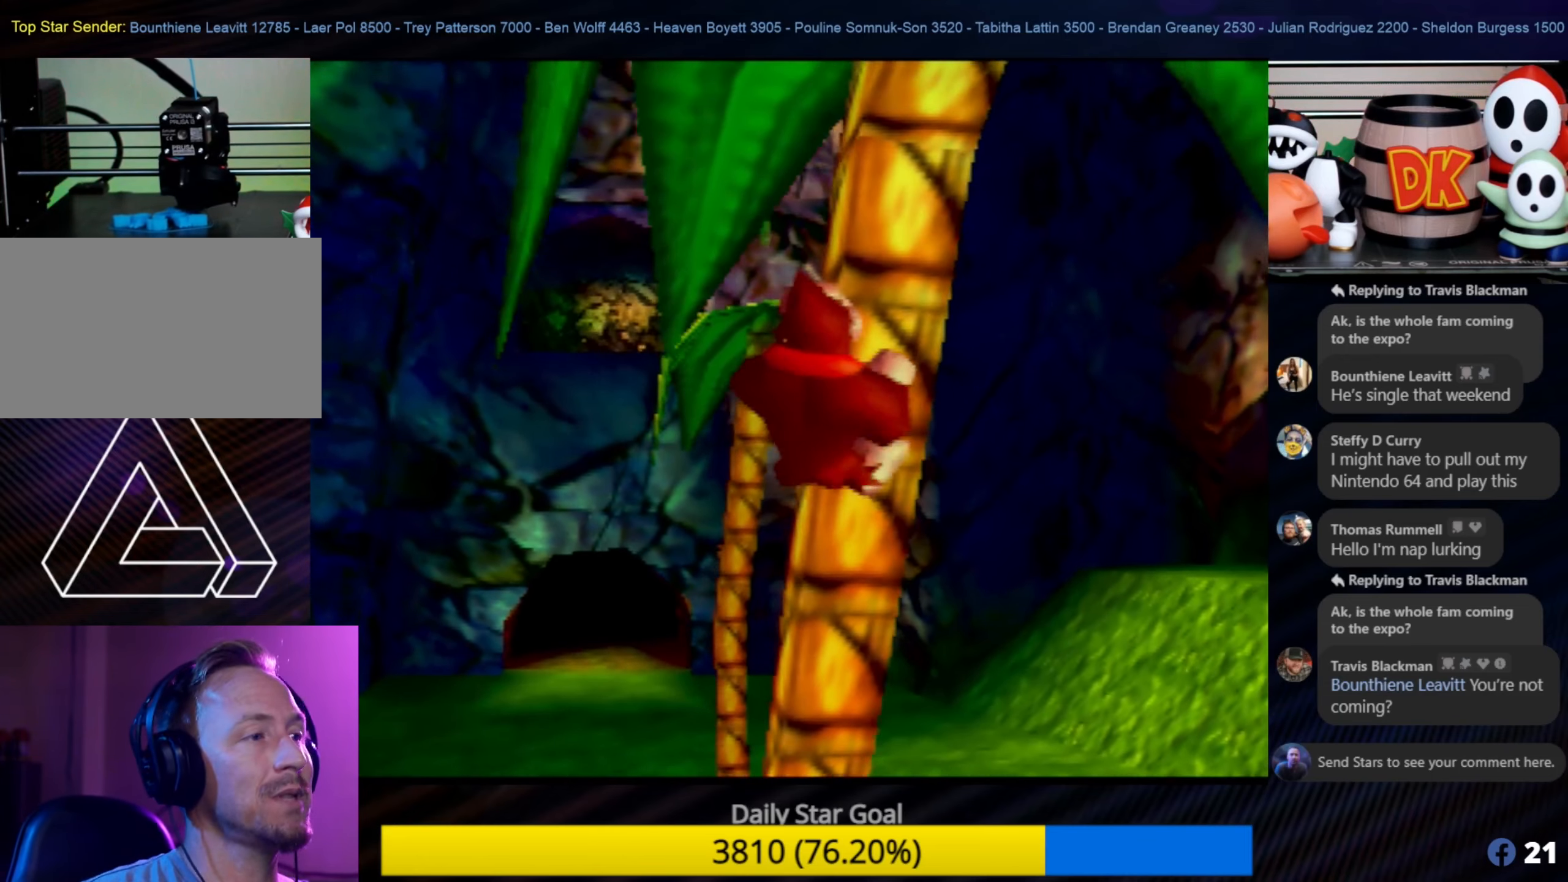
{"buttons": [], "left_stick": "up", "events": []}
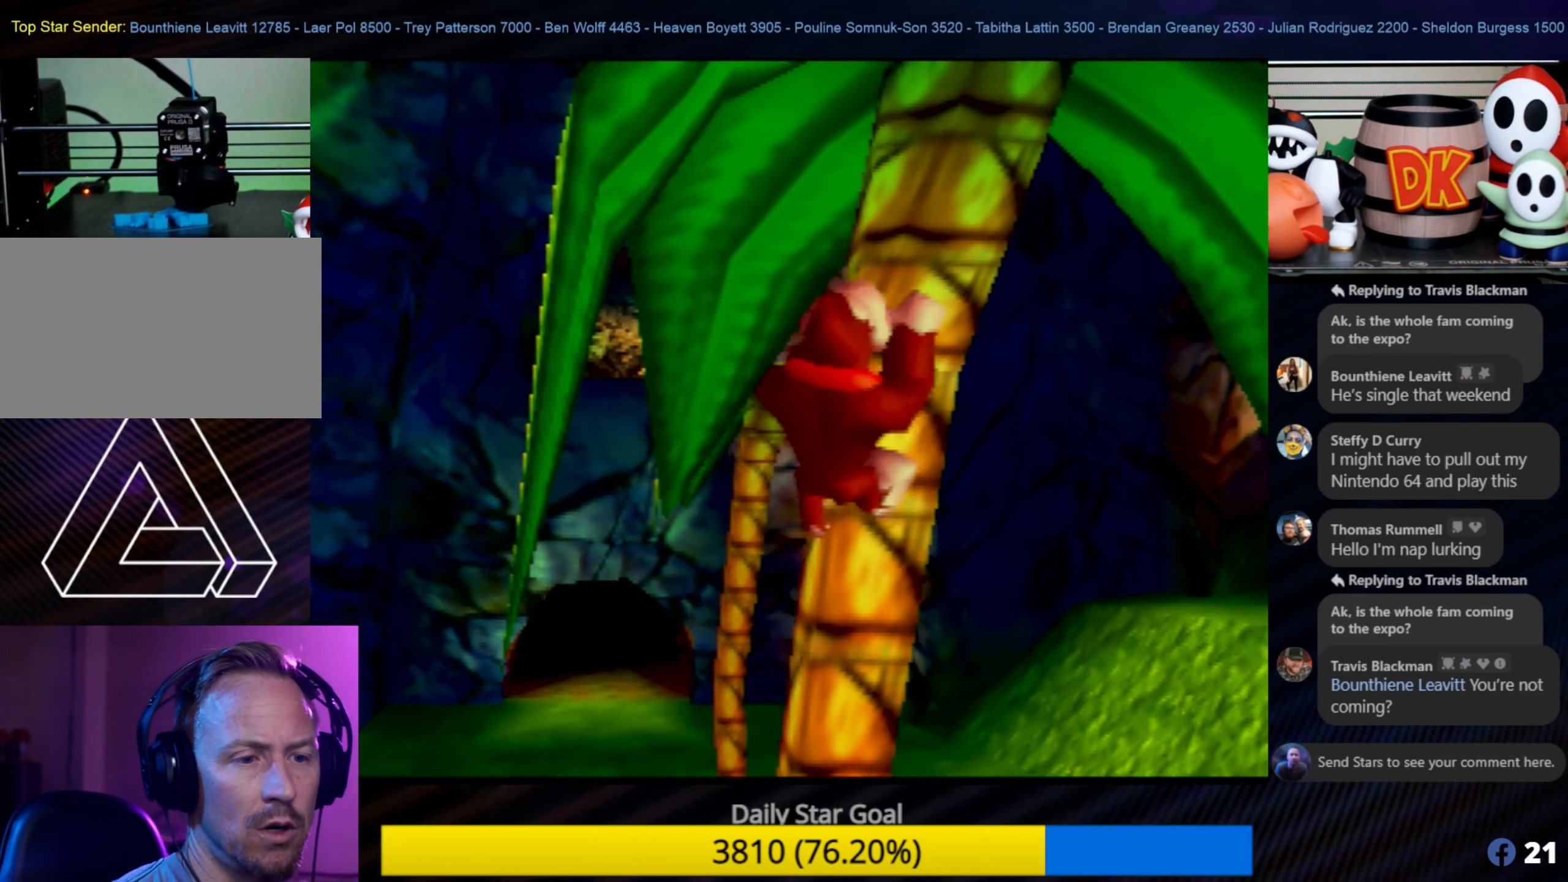
{"buttons": [], "left_stick": "center", "events": [[417, "left_stick", "center"]]}
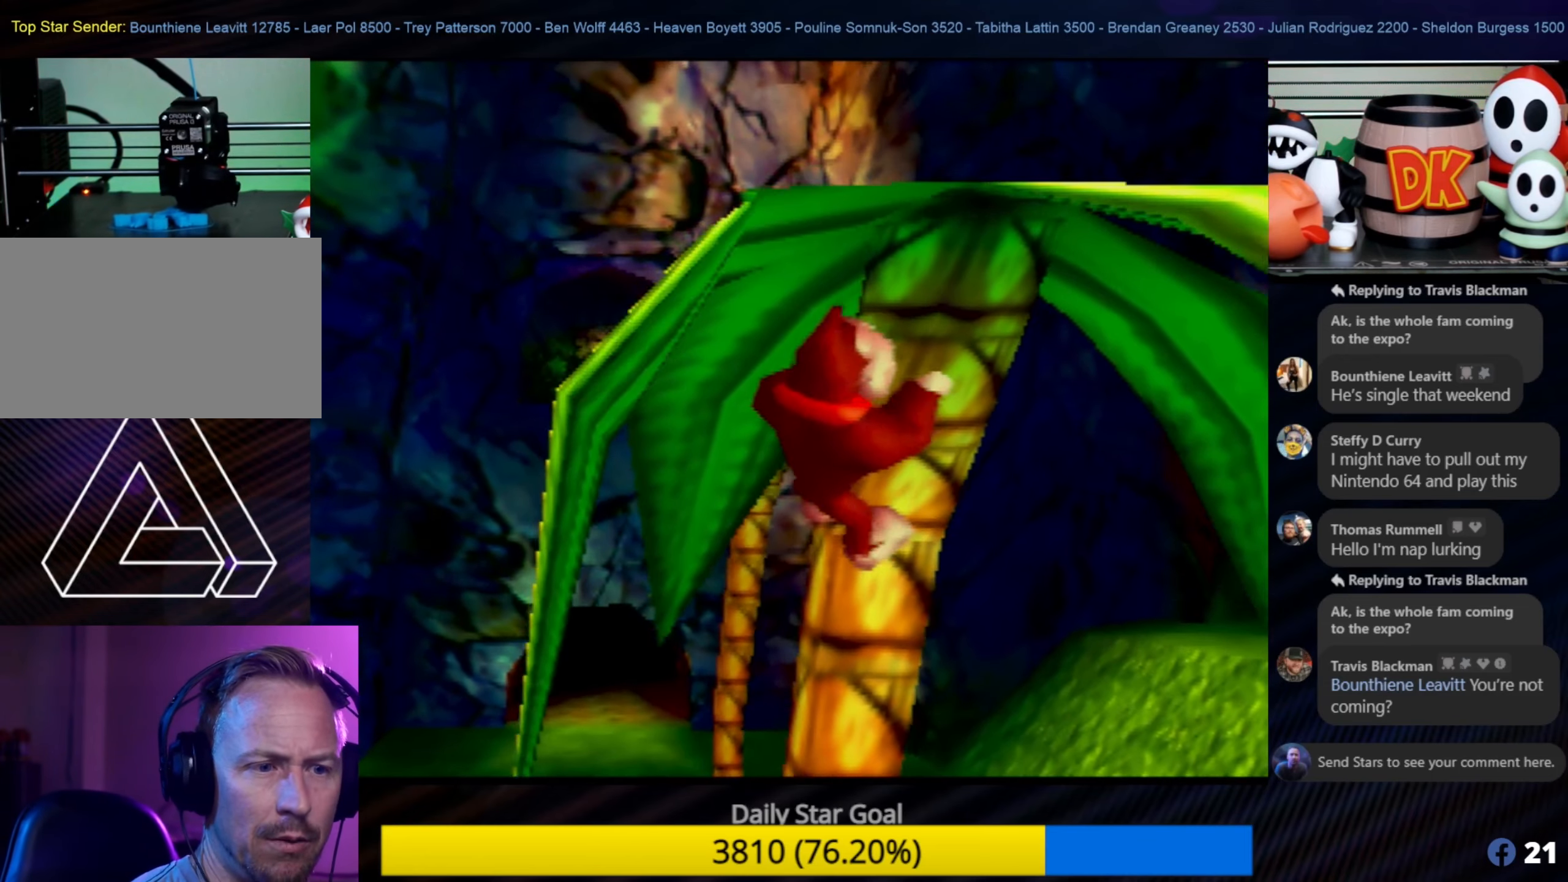
{"buttons": [], "left_stick": "center", "events": []}
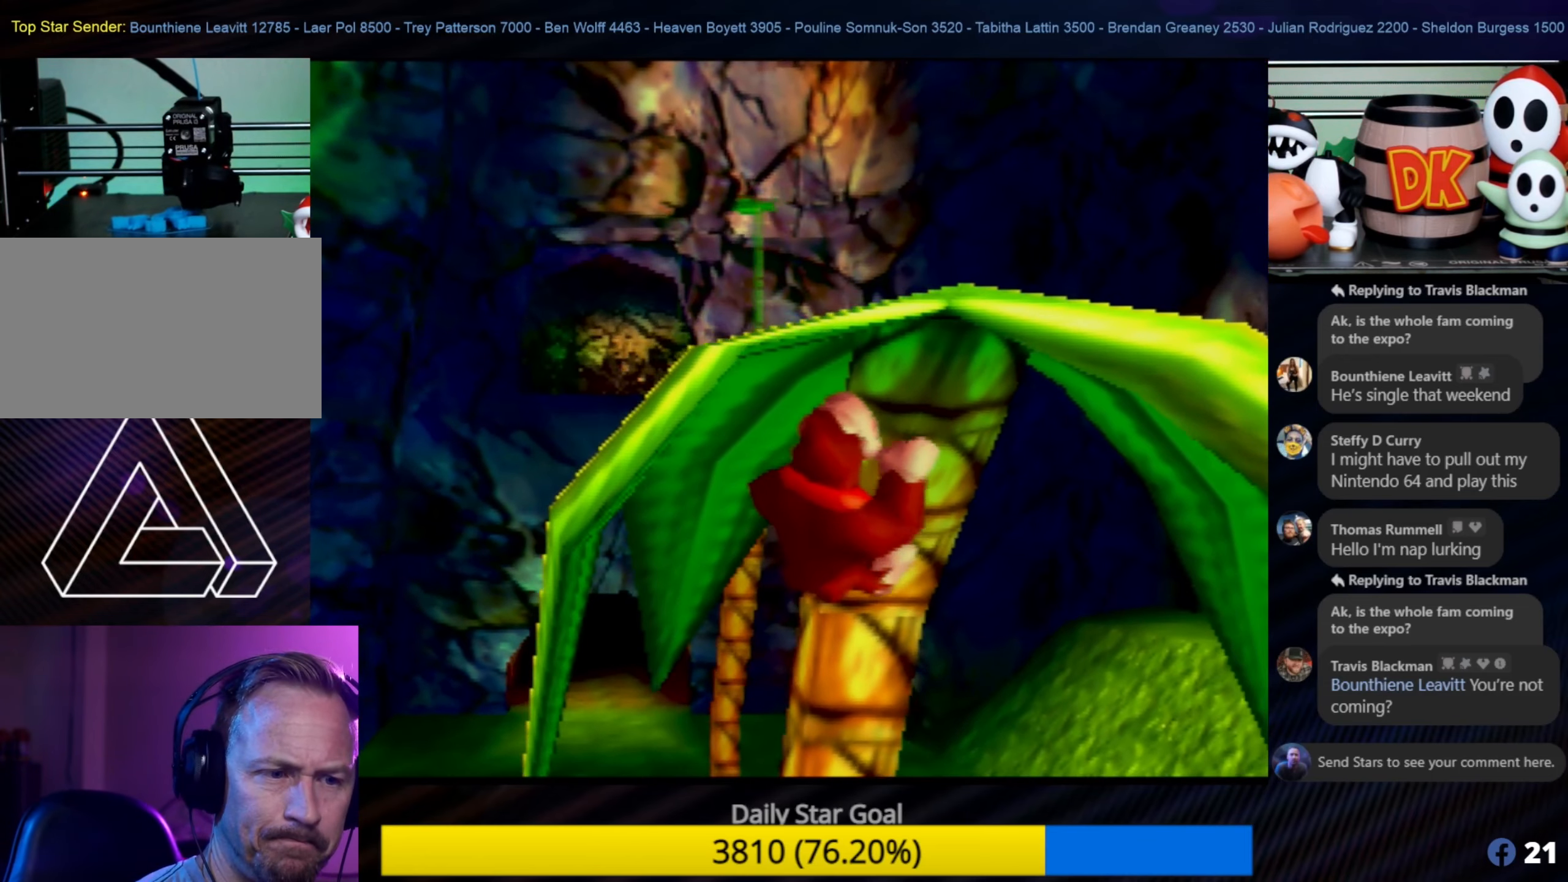
{"buttons": [], "left_stick": "center", "events": []}